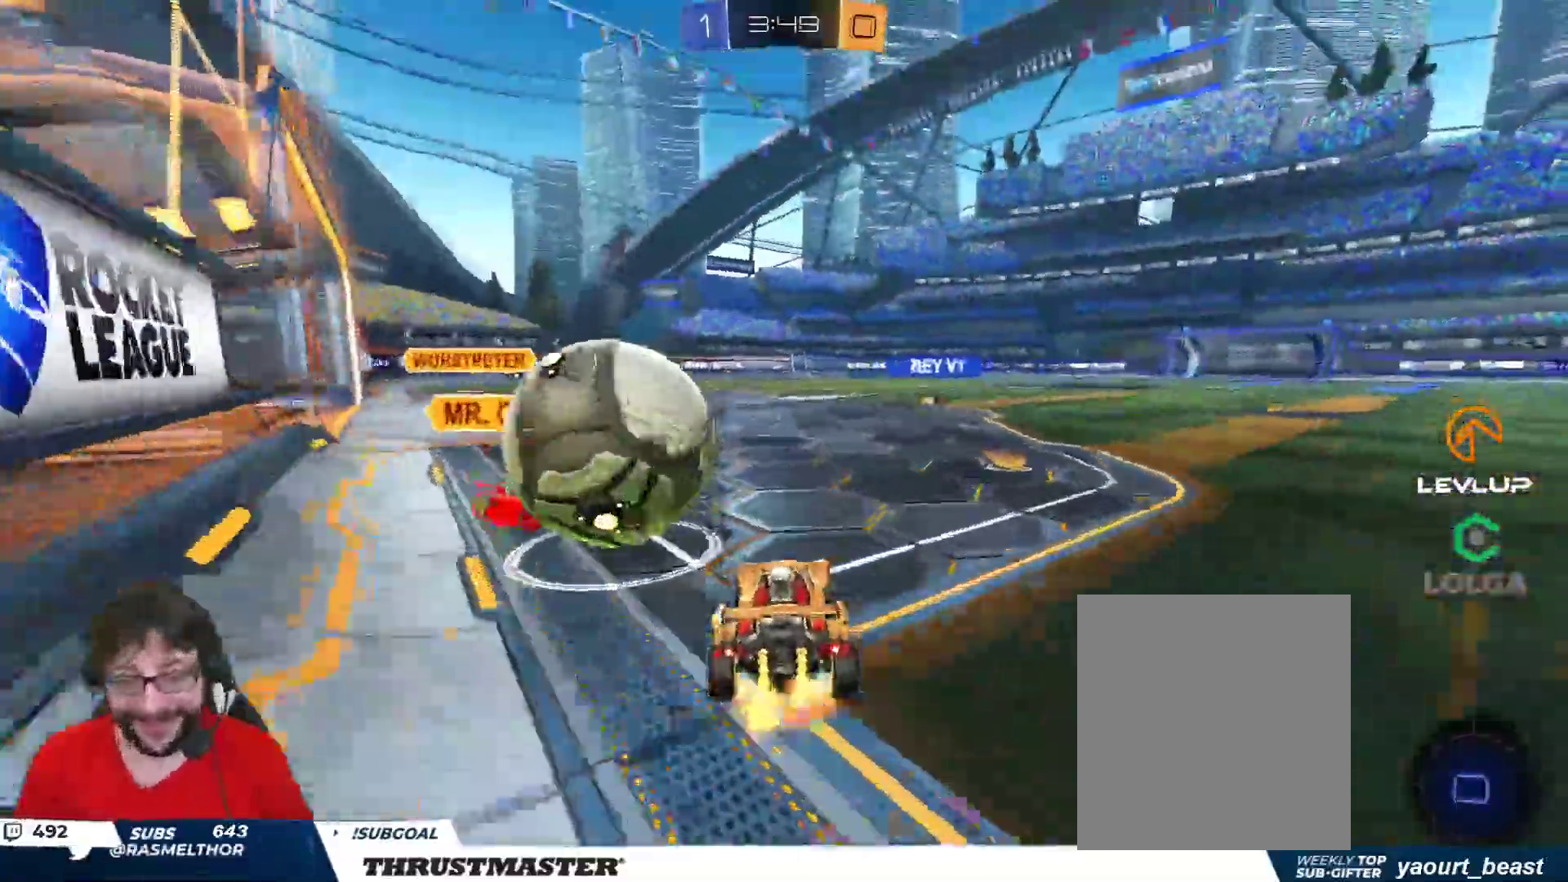
Gameplay with a controller (Xbox layout); each line is a JSON object with the inputs held at the frame after it (dt_ms = milliseconds from this image to that frame). "events" lists button and stick changes between this image and that frame as [ms after this image, input, new state], when the widget could be followed in between.
{"dt_ms": 500, "buttons": ["L2", "R2"], "left_stick": "down-left", "right_stick": "center", "events": [[33, "left_stick", "up-left"], [67, "L2", "down"], [83, "A", "up"], [117, "A", "down"], [183, "left_stick", "down"], [200, "A", "up"], [300, "Y", "down"], [383, "Y", "up"], [483, "left_stick", "down-left"]]}
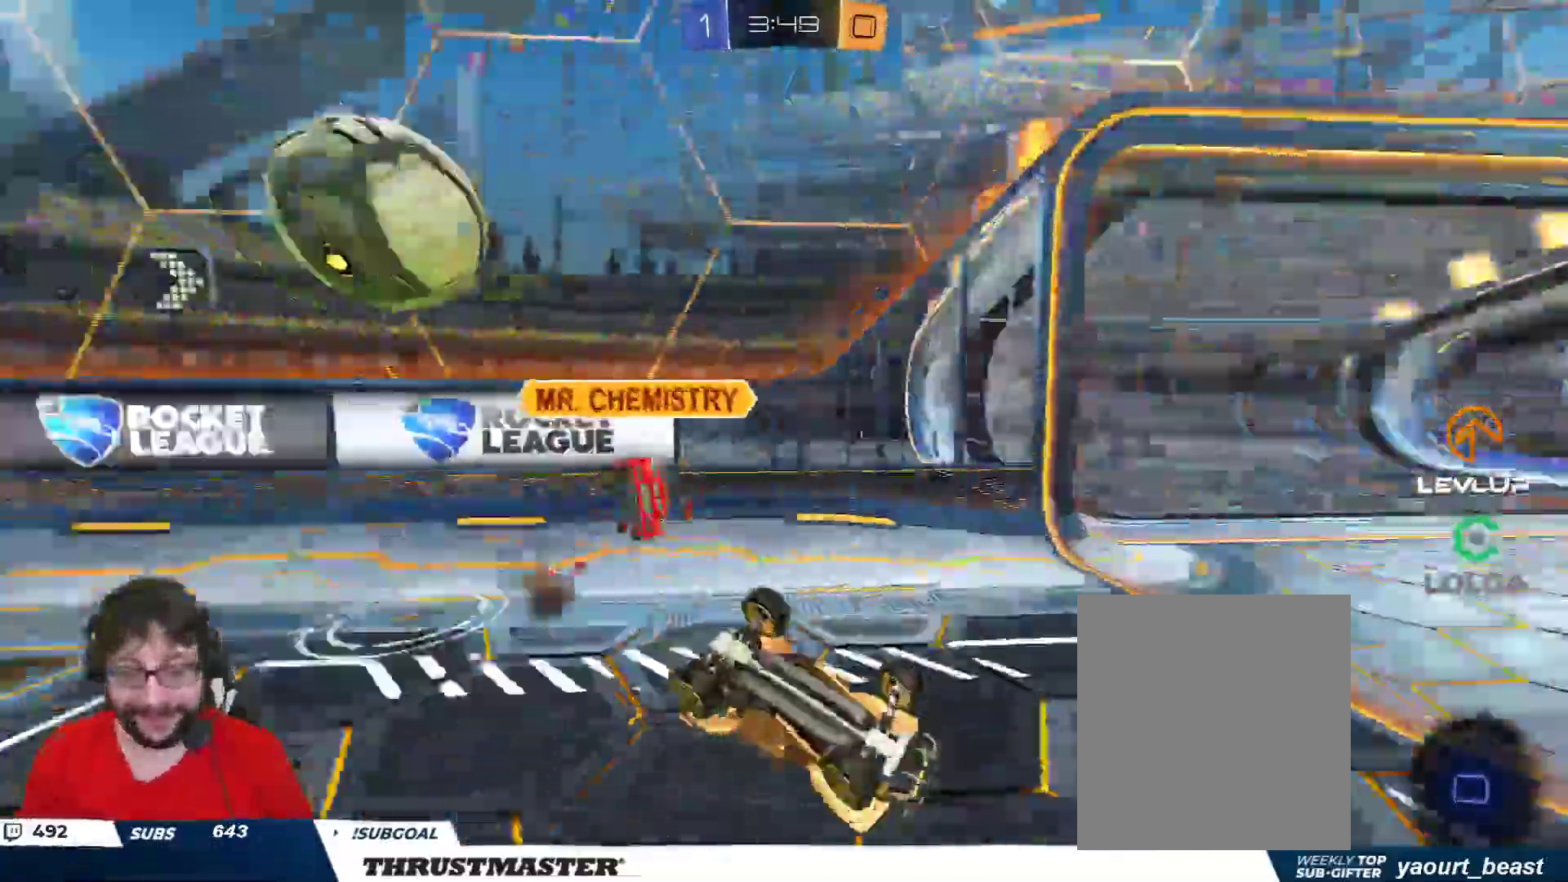
{"dt_ms": 500, "buttons": ["R2"], "left_stick": "down", "right_stick": "center", "events": [[167, "R2", "up"], [217, "R2", "down"], [233, "Y", "down"], [317, "Y", "up"], [417, "L2", "up"], [483, "left_stick", "down"]]}
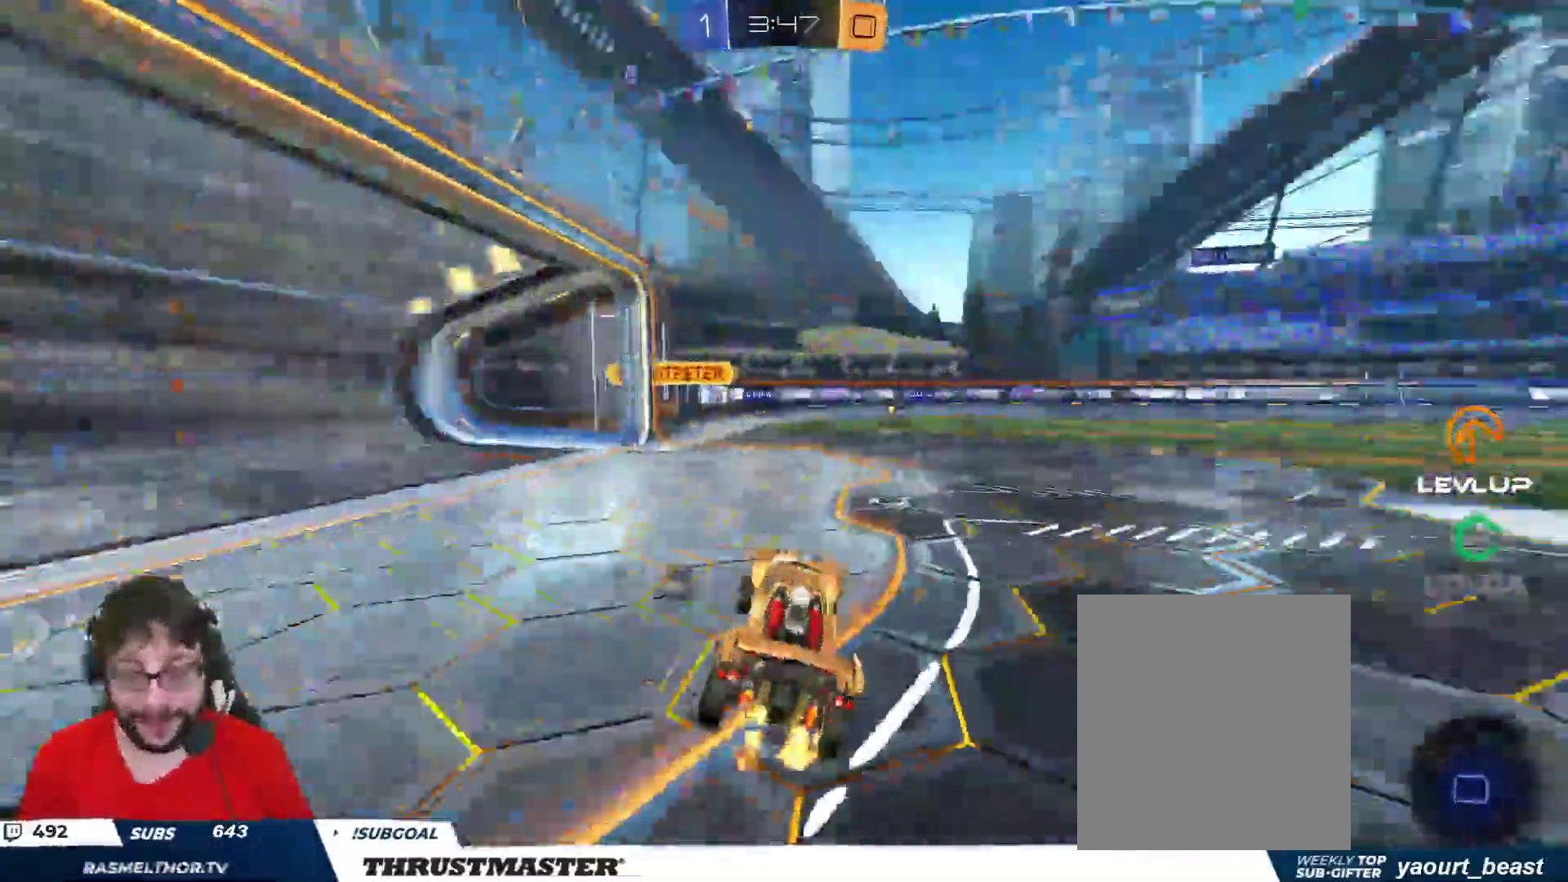
{"dt_ms": 1000, "buttons": ["R2"], "left_stick": "center", "right_stick": "center"}
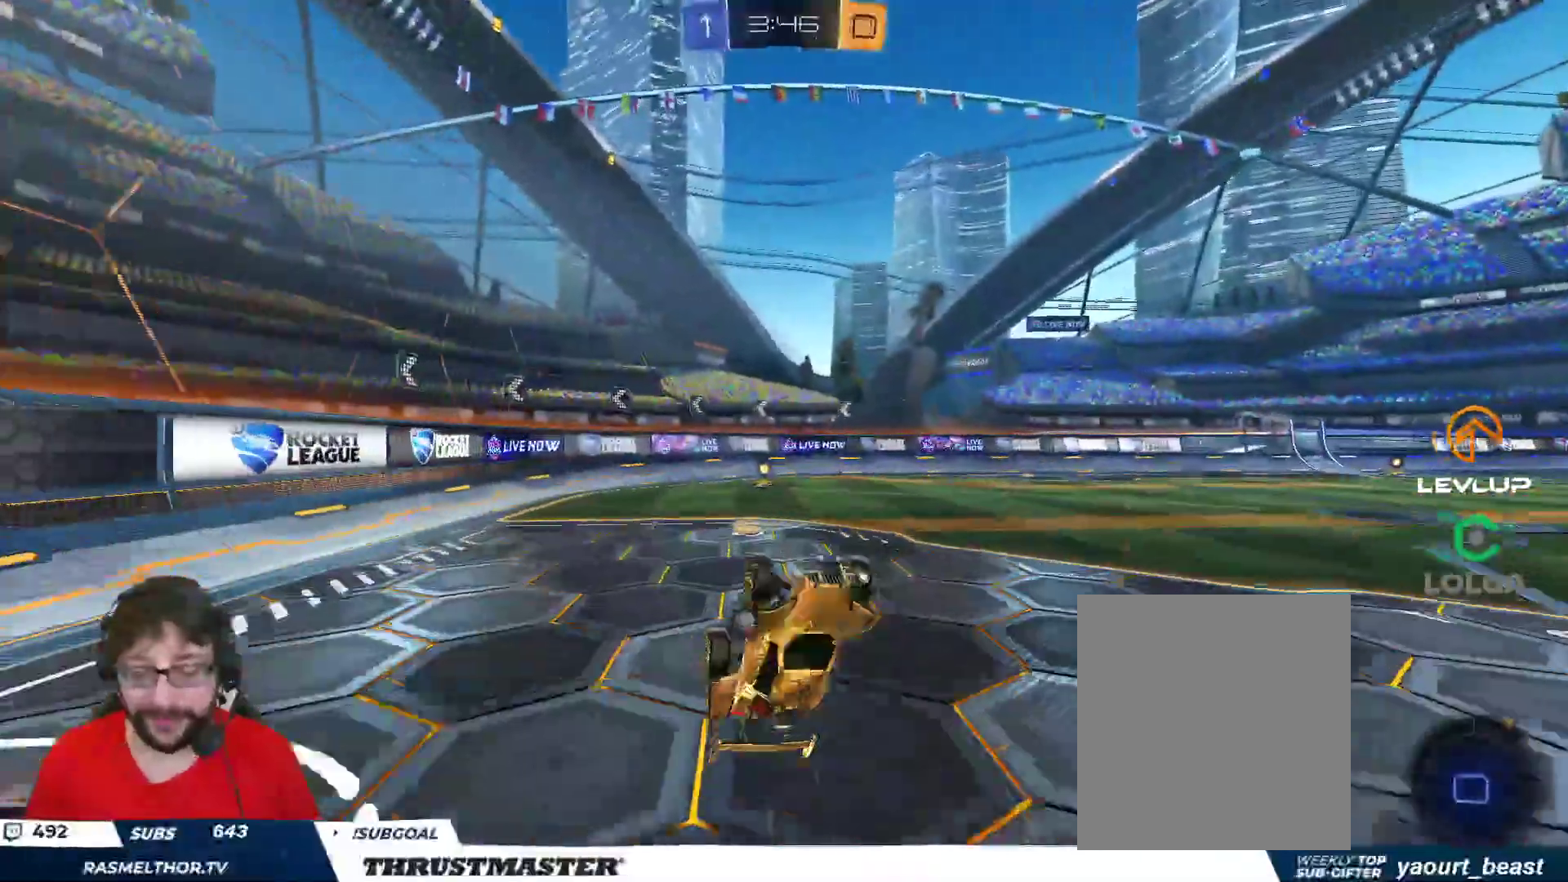
{"dt_ms": 500, "buttons": [], "left_stick": "left", "right_stick": "center", "events": [[417, "left_stick", "left"], [433, "R2", "up"]]}
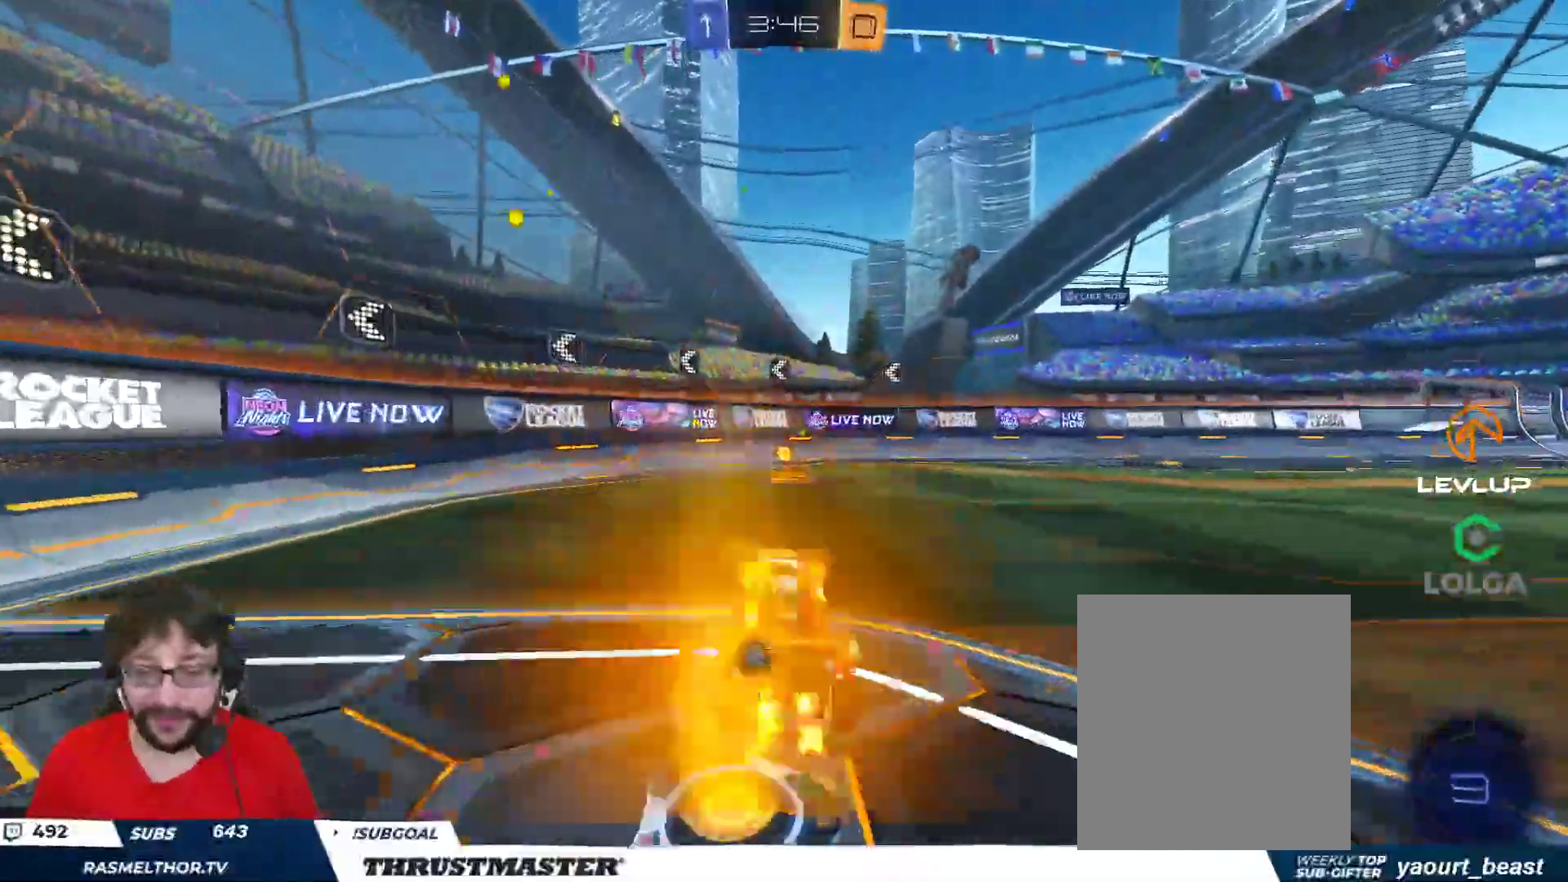
{"dt_ms": 500, "buttons": ["R2"], "left_stick": "right", "right_stick": "center", "events": [[17, "R2", "down"], [67, "B", "down"], [83, "Y", "down"], [250, "Y", "up"], [283, "left_stick", "right"], [317, "L2", "down"], [350, "B", "up"], [417, "L2", "up"]]}
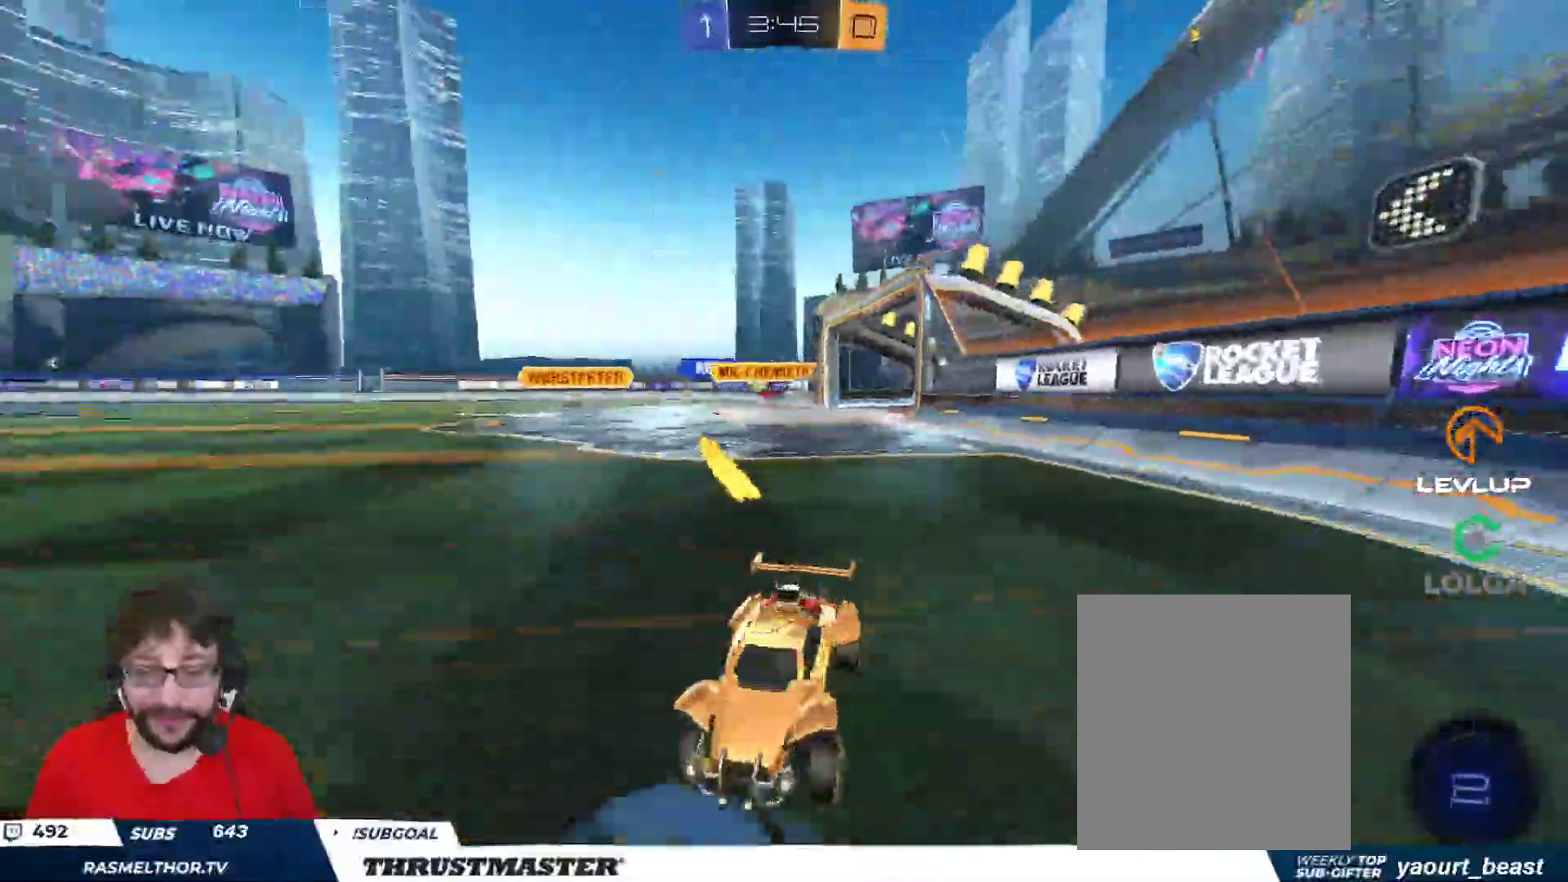
{"dt_ms": 500, "buttons": ["B", "R2"], "left_stick": "right", "right_stick": "center", "events": [[17, "B", "down"]]}
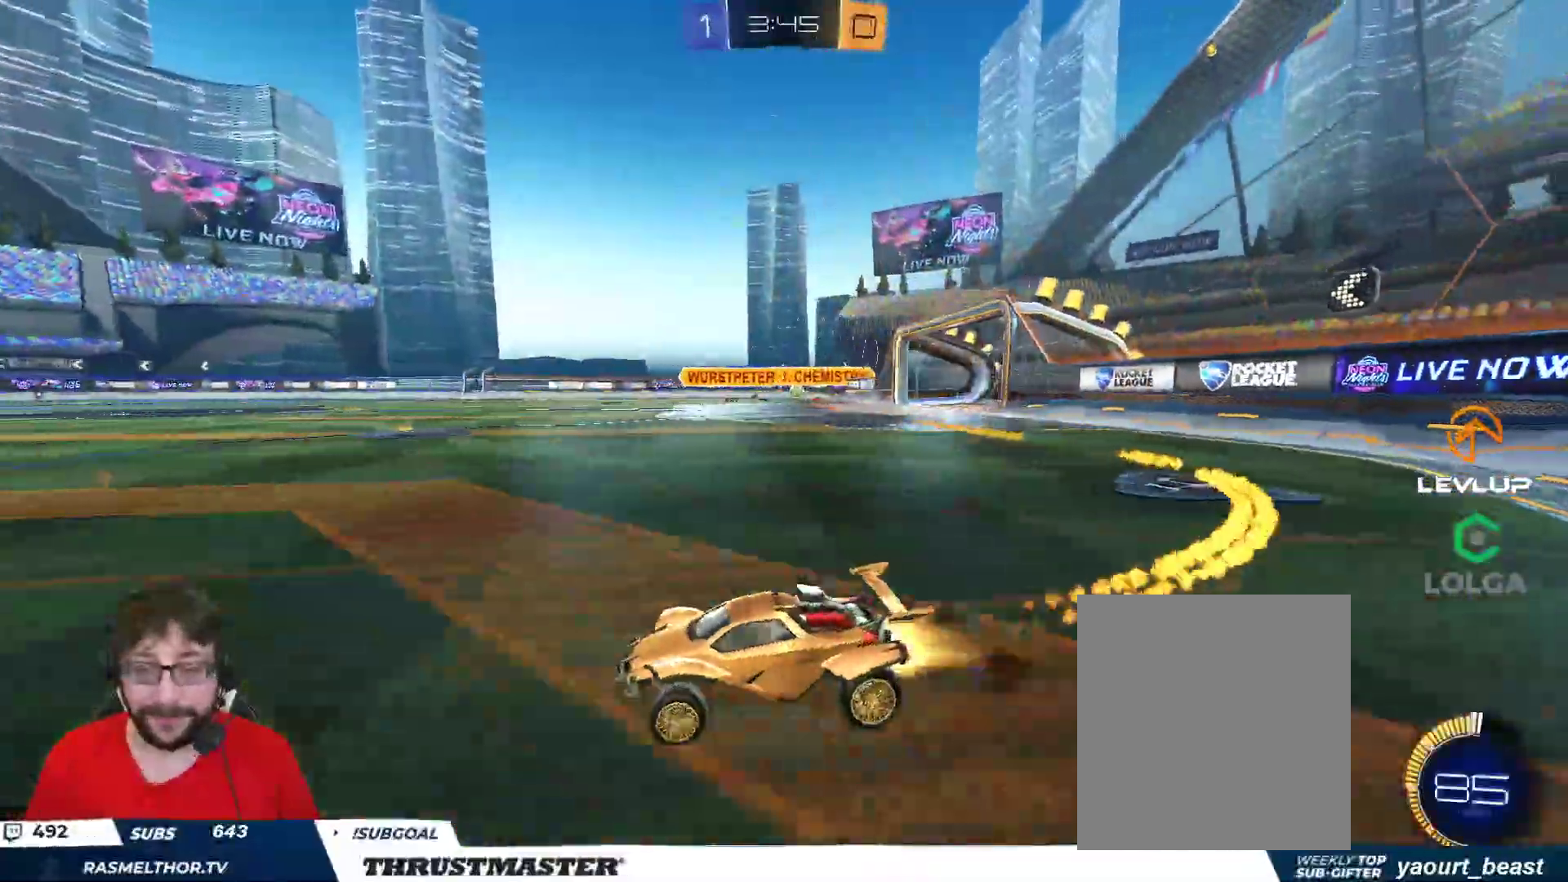
{"dt_ms": 500, "buttons": ["A", "L2", "R2"], "left_stick": "up-right", "right_stick": "center", "events": [[133, "left_stick", "up-right"], [150, "B", "up"], [350, "A", "down"], [383, "L2", "down"], [417, "A", "up"], [483, "A", "down"]]}
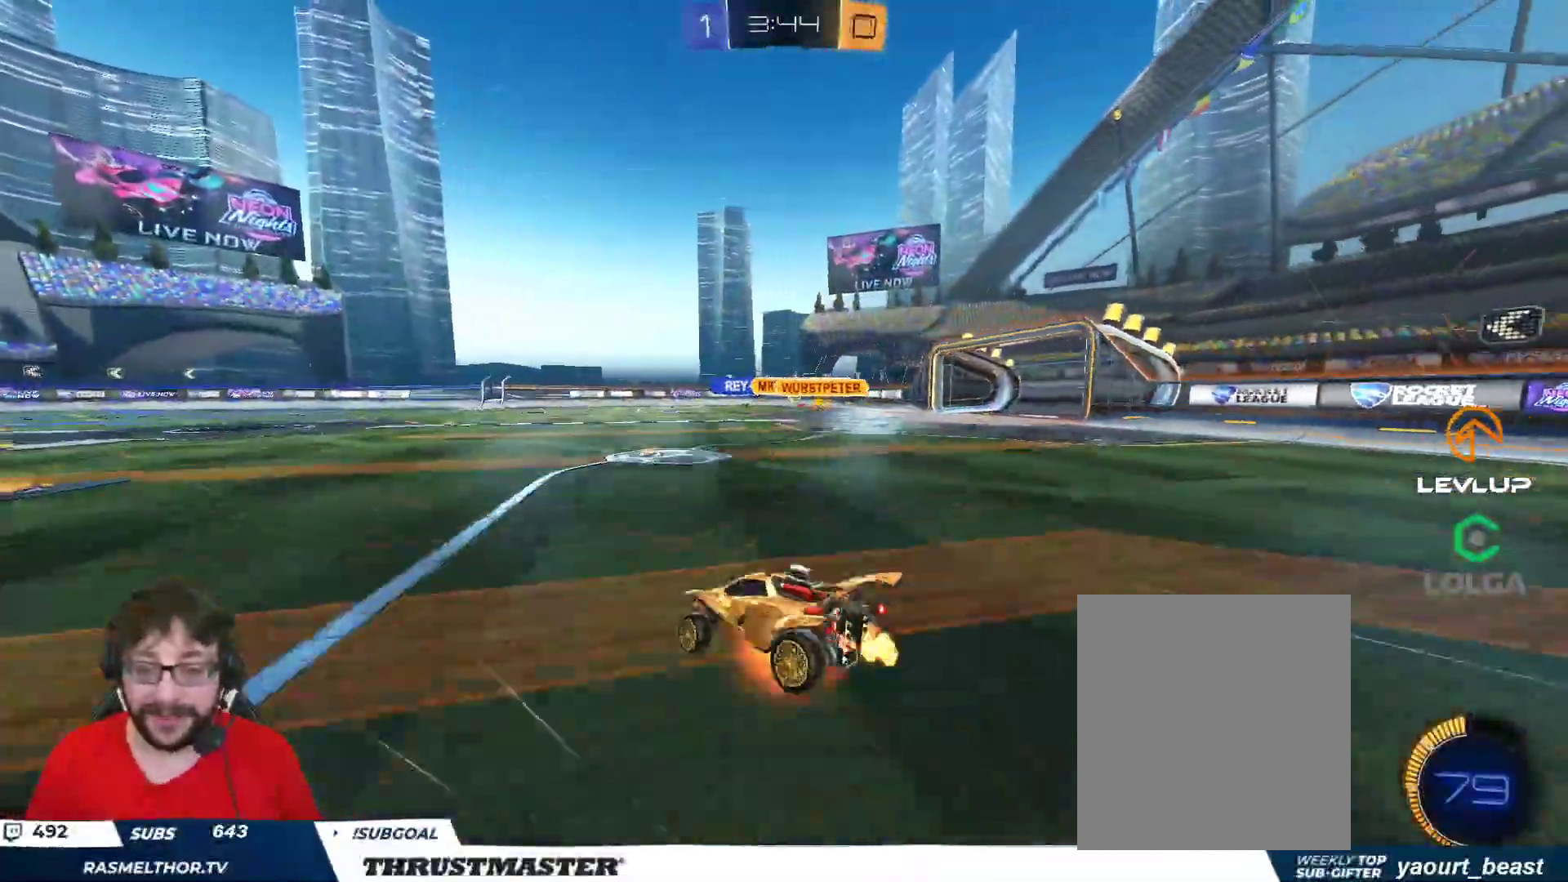
{"dt_ms": 500, "buttons": ["R2"], "left_stick": "center", "right_stick": "center", "events": [[33, "A", "up"], [117, "Y", "down"], [183, "Y", "up"], [217, "L2", "up"], [267, "Y", "down"], [350, "Y", "up"], [500, "left_stick", "center"]]}
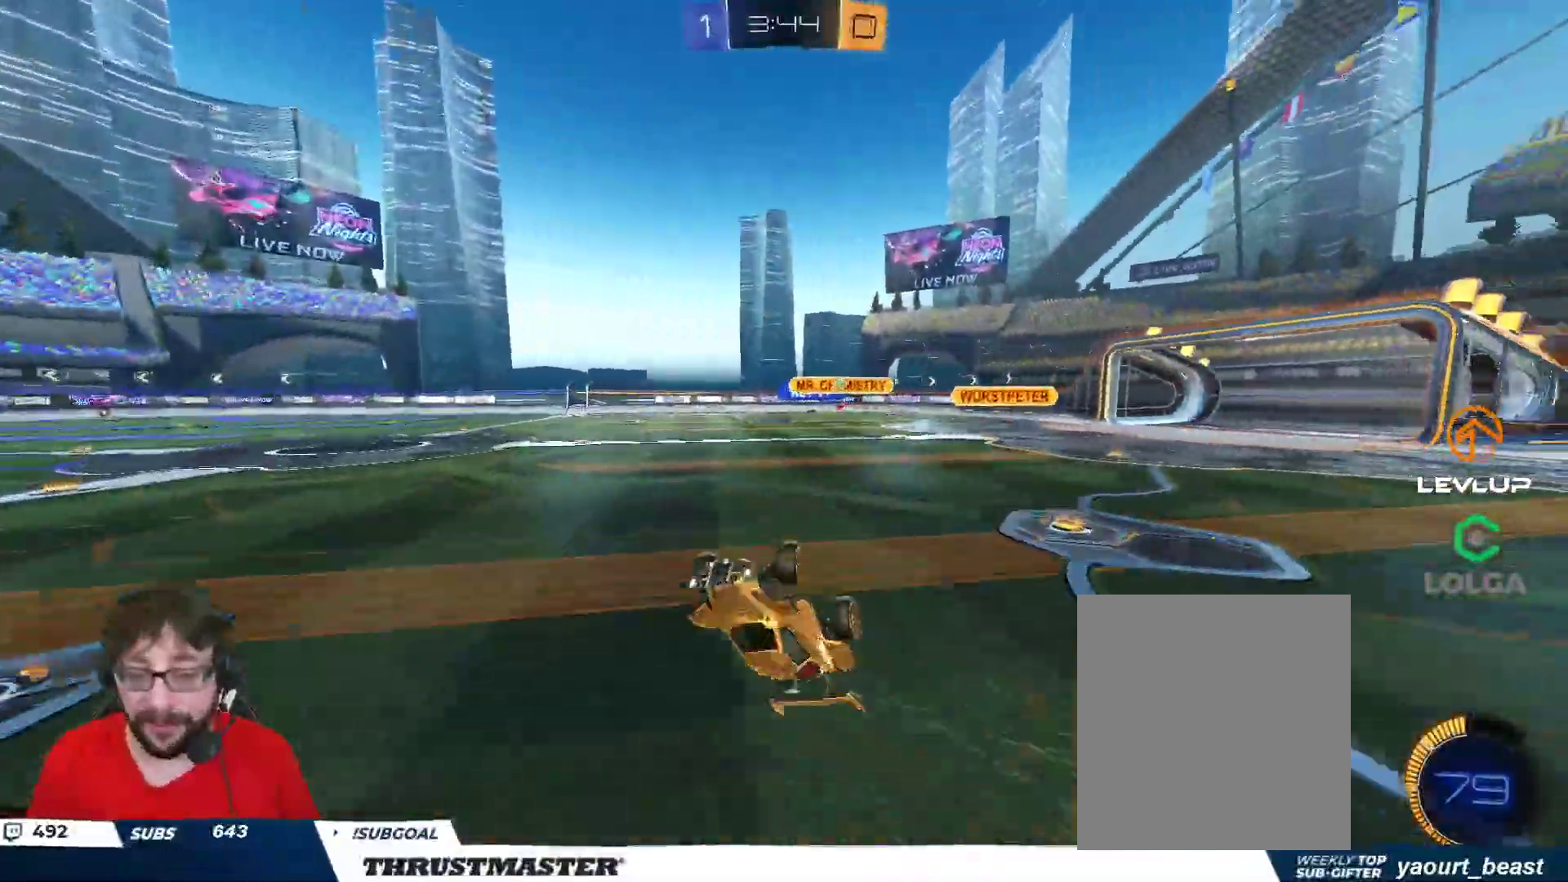
{"dt_ms": 500, "buttons": ["R2"], "left_stick": "center", "right_stick": "center", "events": []}
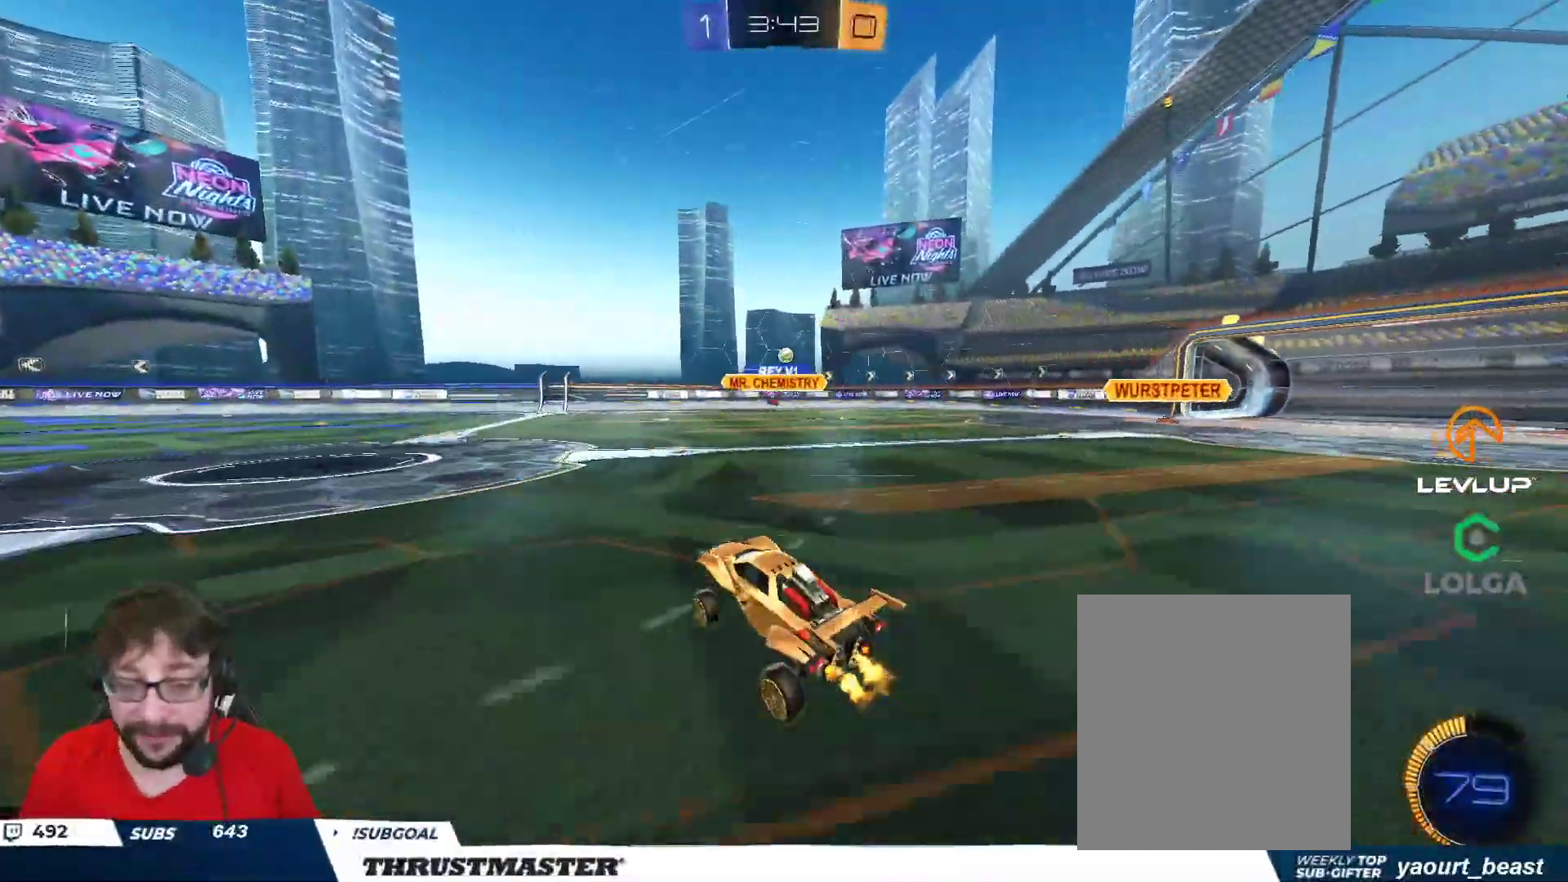
{"dt_ms": 500, "buttons": ["R2"], "left_stick": "up-left", "right_stick": "center", "events": [[150, "left_stick", "up-left"]]}
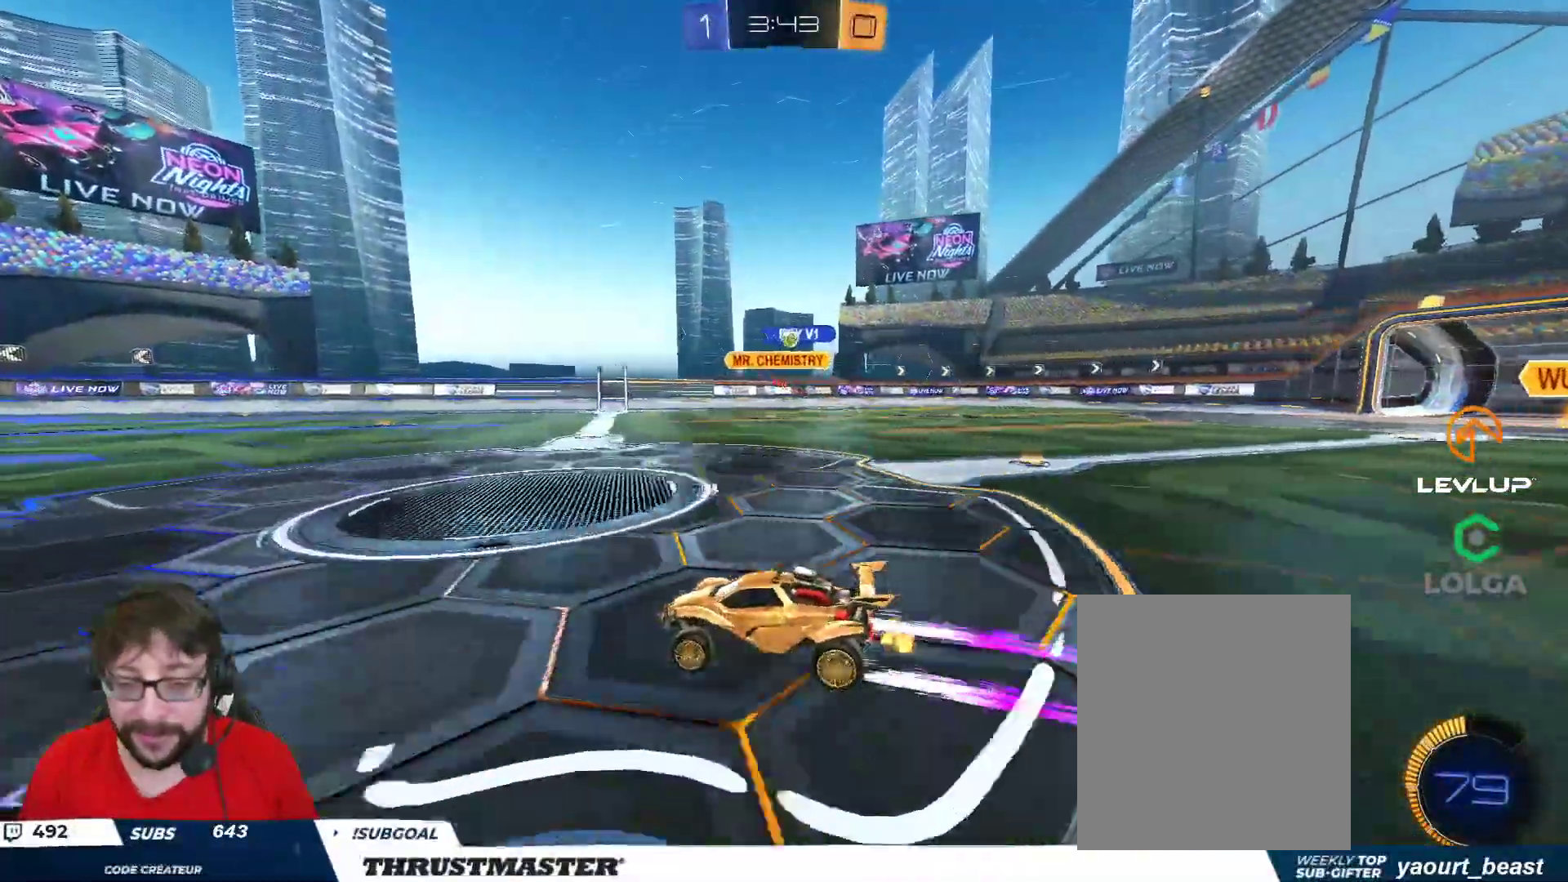
{"dt_ms": 500, "buttons": ["R2"], "left_stick": "up-right", "right_stick": "center", "events": [[33, "left_stick", "up"], [117, "left_stick", "center"], [467, "left_stick", "up-right"]]}
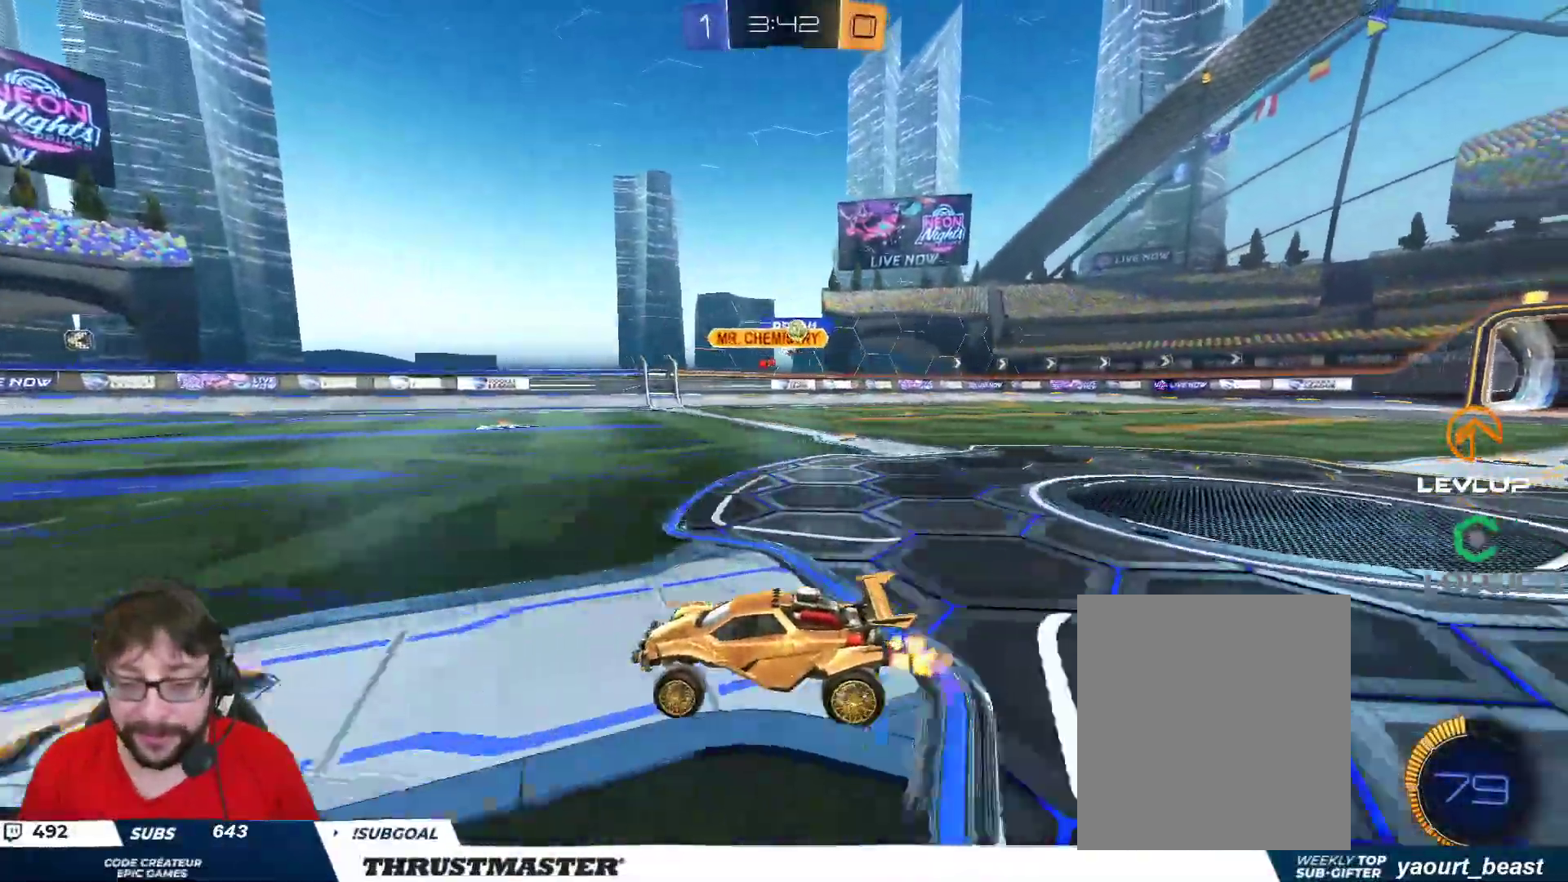
{"dt_ms": 500, "buttons": ["R2"], "left_stick": "up-left", "right_stick": "center", "events": [[167, "R2", "up"], [183, "left_stick", "left"], [333, "left_stick", "up-left"], [383, "L2", "down"], [383, "R2", "down"], [483, "L2", "up"]]}
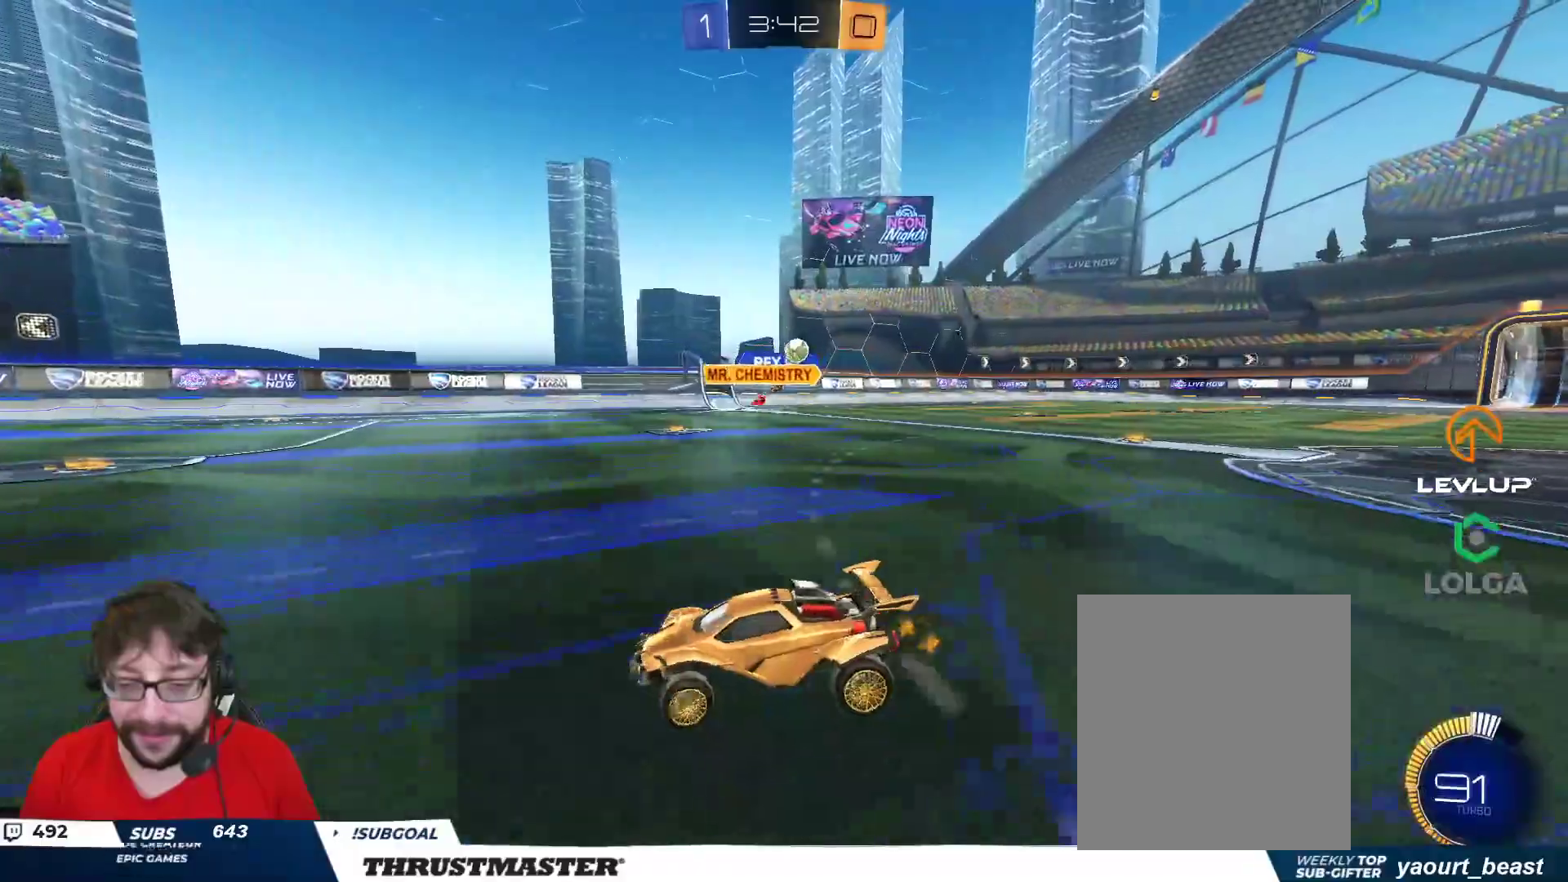
{"dt_ms": 500, "buttons": ["L2", "R2"], "left_stick": "up-right", "right_stick": "center", "events": [[417, "left_stick", "up-right"], [433, "L2", "down"]]}
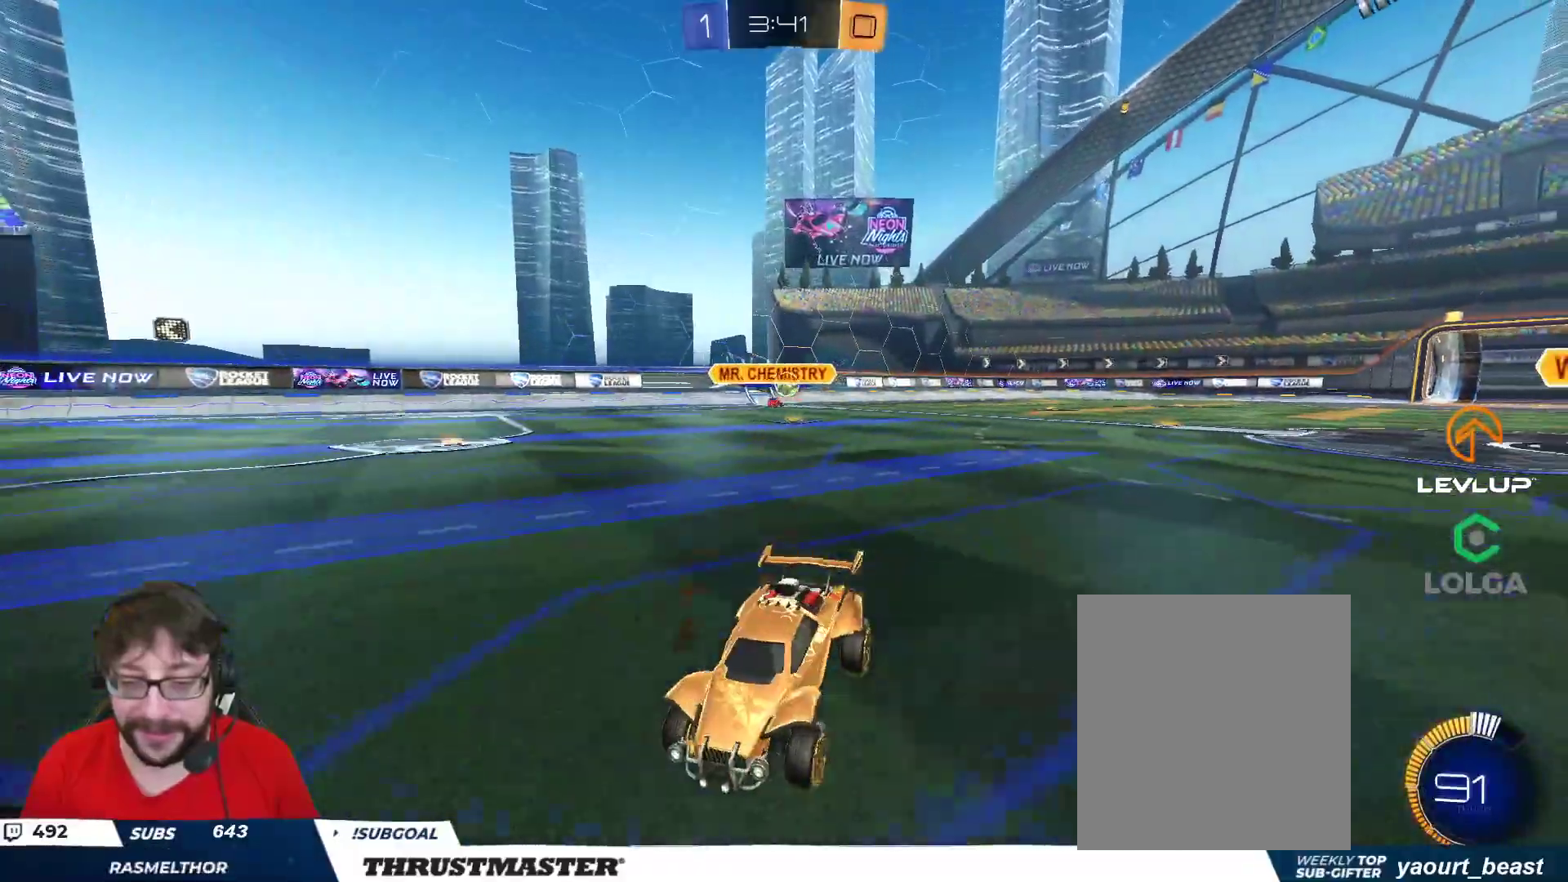
{"dt_ms": 500, "buttons": ["B", "R2"], "left_stick": "up-right", "right_stick": "center", "events": [[67, "L2", "up"], [167, "L2", "down"], [283, "L2", "up"], [467, "B", "down"]]}
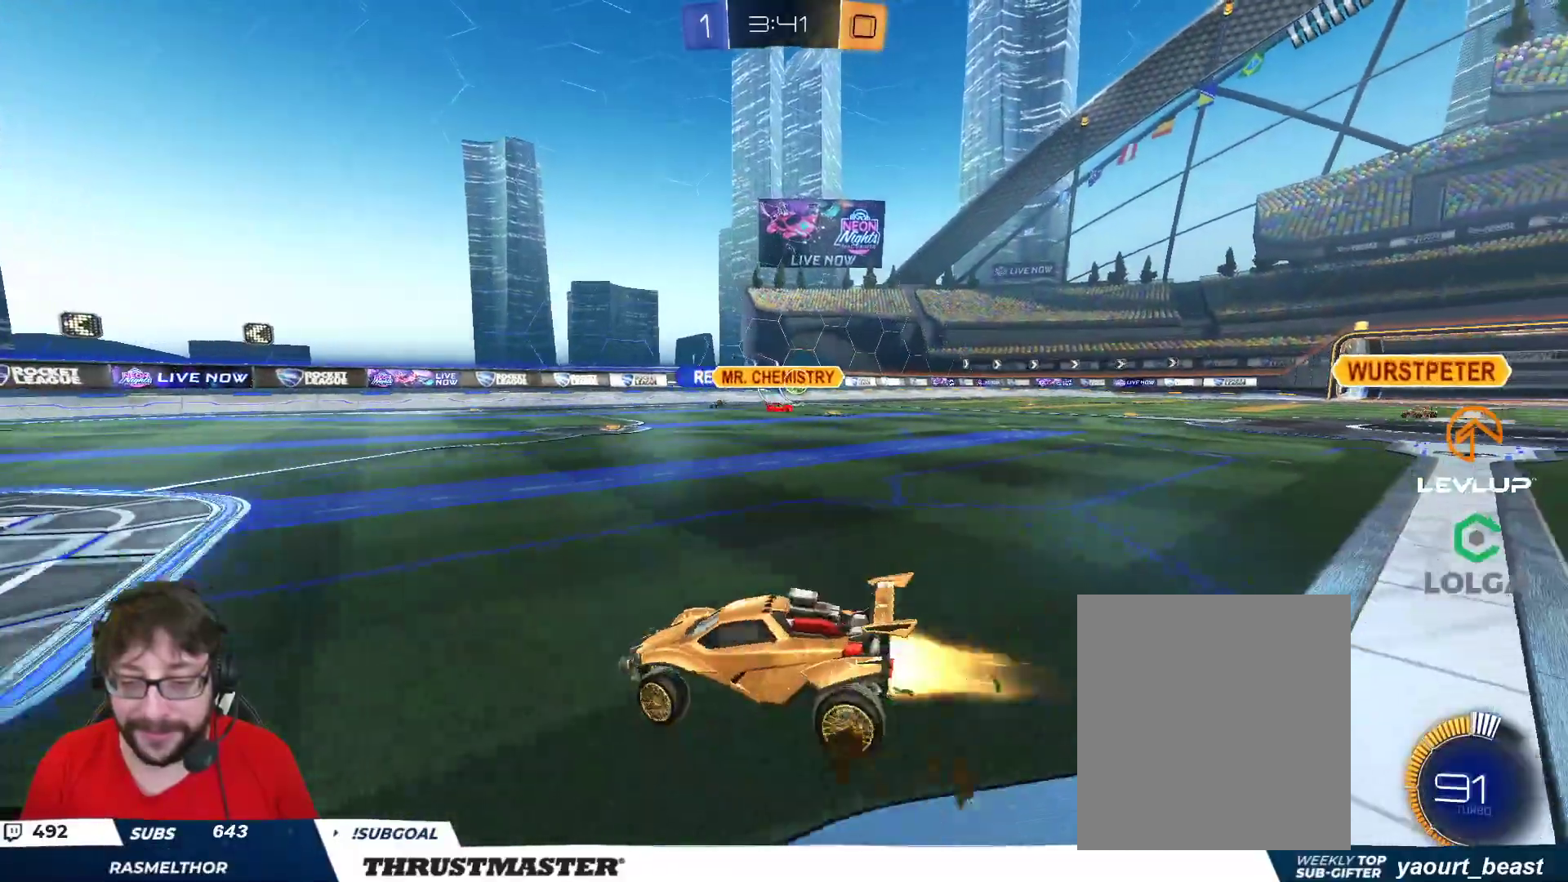
{"dt_ms": 500, "buttons": ["B", "R2"], "left_stick": "right", "right_stick": "center", "events": [[150, "left_stick", "center"], [333, "left_stick", "right"]]}
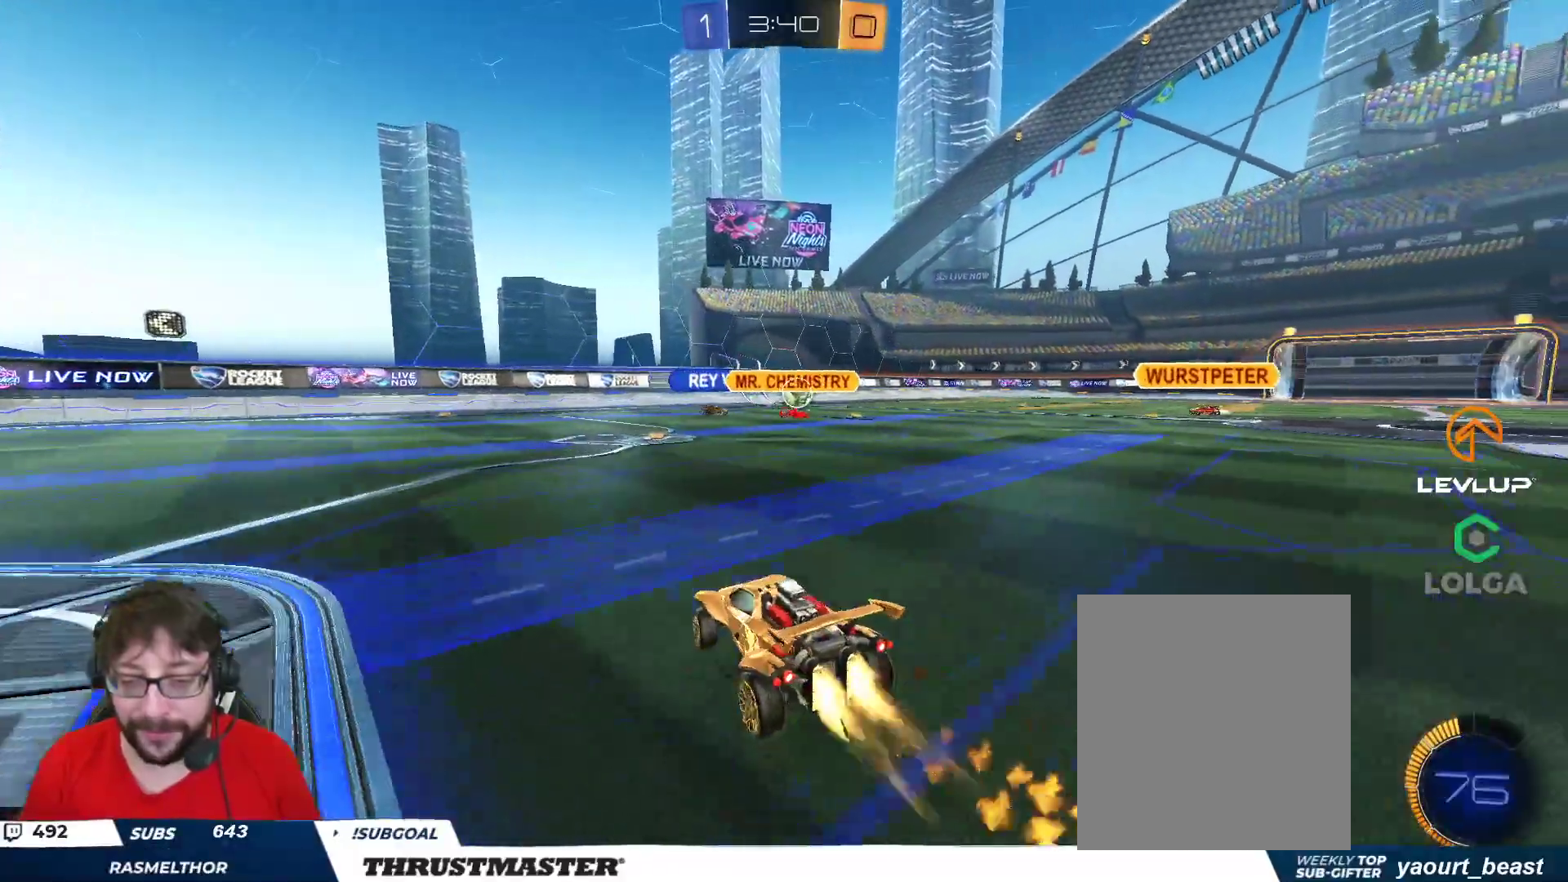
{"dt_ms": 500, "buttons": ["R2"], "left_stick": "right", "right_stick": "center", "events": [[17, "left_stick", "center"], [67, "B", "up"], [333, "left_stick", "right"]]}
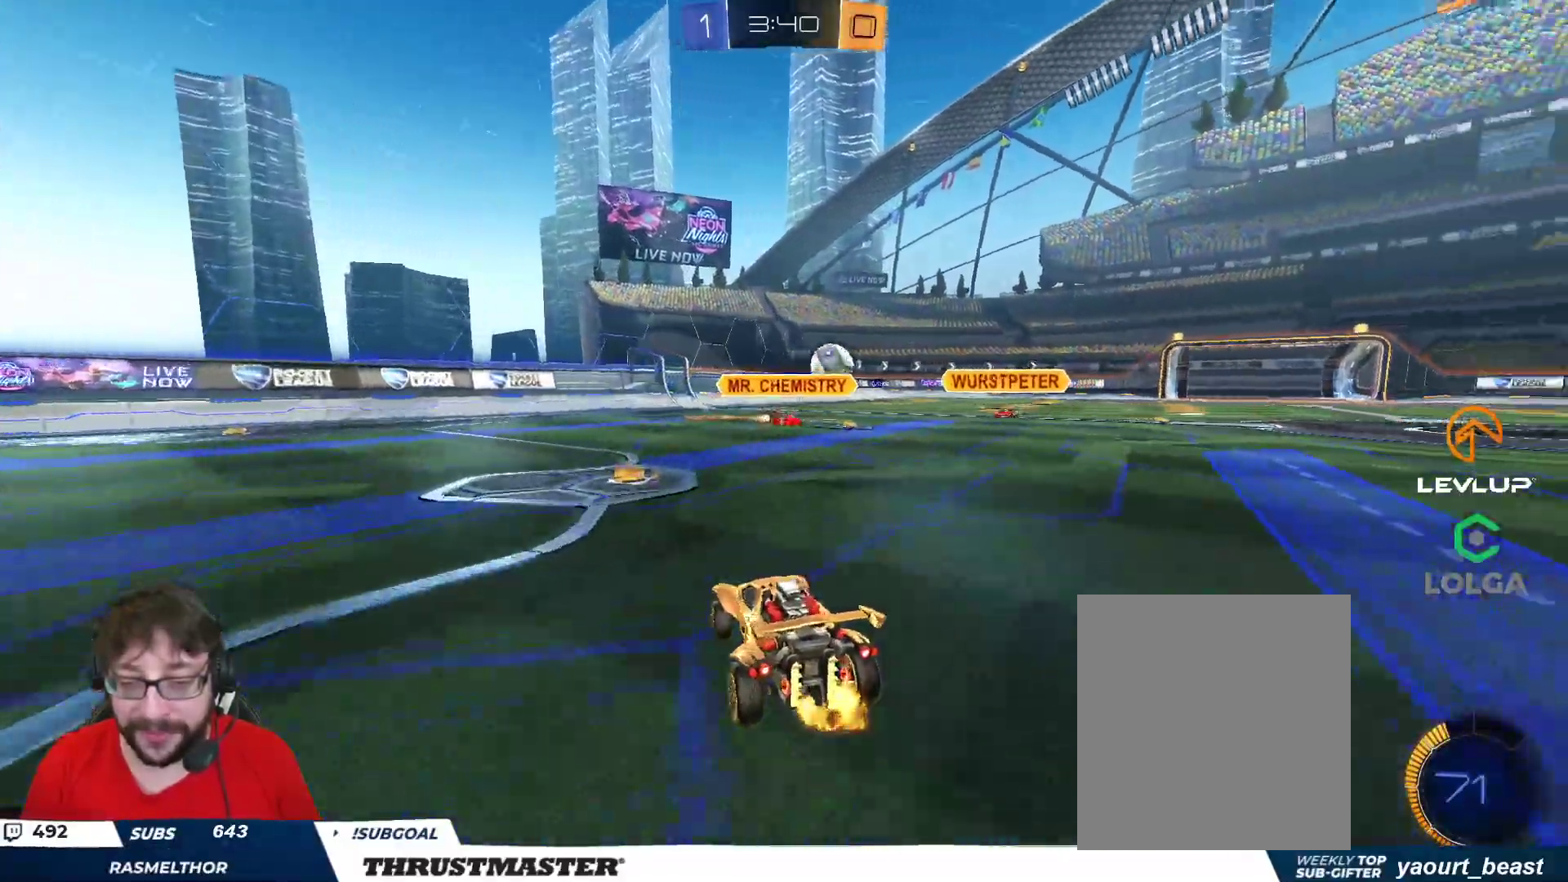
{"dt_ms": 500, "buttons": ["B", "R2"], "left_stick": "right", "right_stick": "center", "events": [[167, "L2", "down"], [233, "B", "down"], [250, "L2", "up"]]}
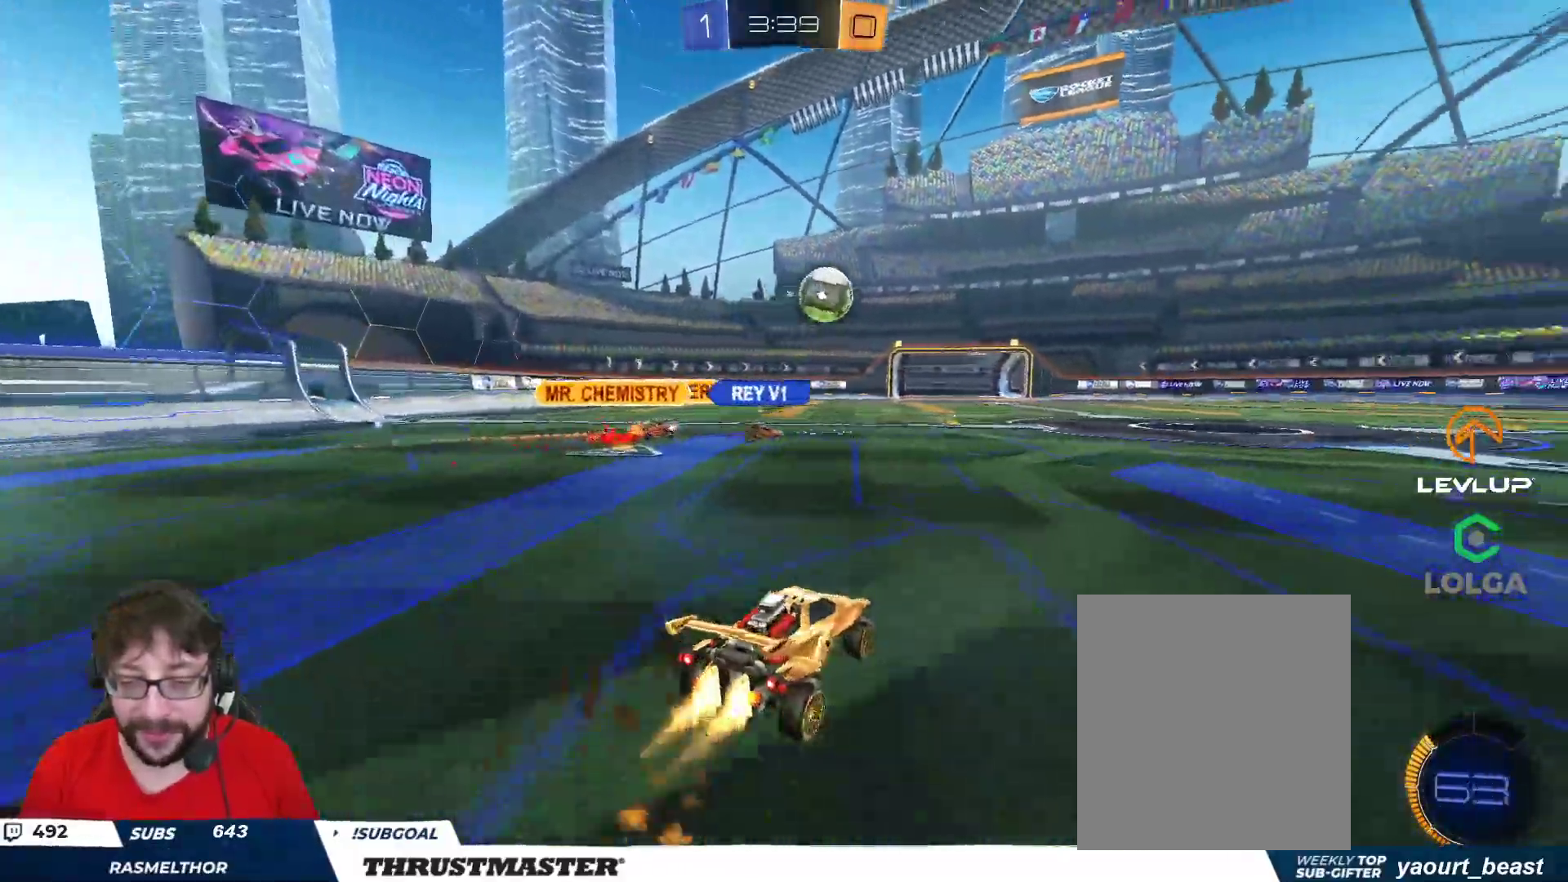
{"dt_ms": 500, "buttons": ["B", "R2"], "left_stick": "center", "right_stick": "center", "events": [[167, "left_stick", "center"], [283, "left_stick", "right"], [417, "left_stick", "center"]]}
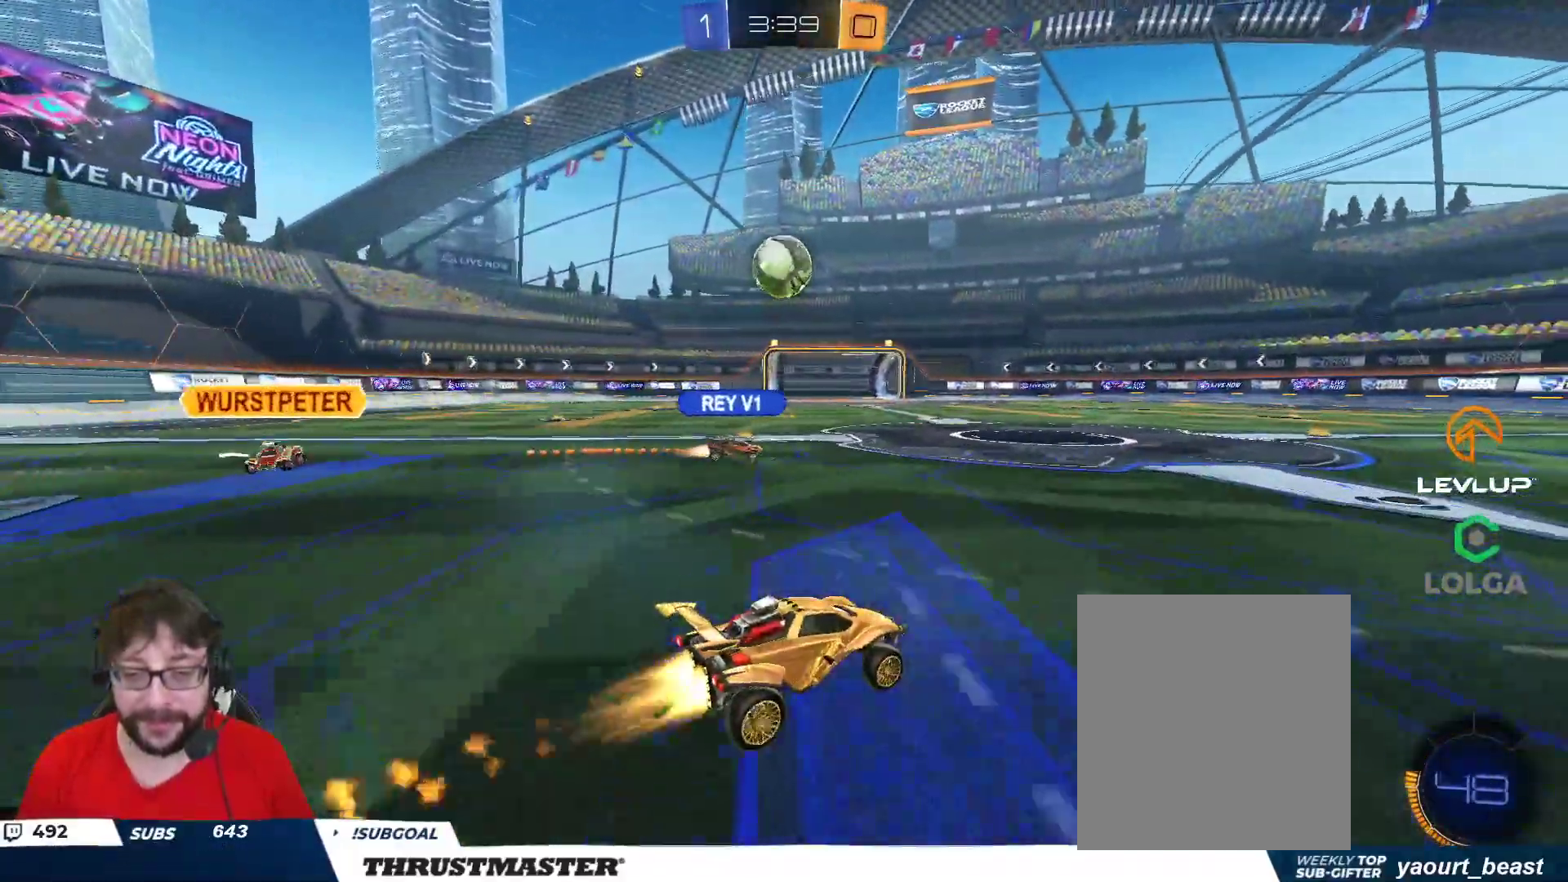
{"dt_ms": 500, "buttons": ["R2"], "left_stick": "left", "right_stick": "center", "events": [[100, "left_stick", "right"], [183, "left_stick", "center"], [317, "B", "up"], [500, "left_stick", "left"]]}
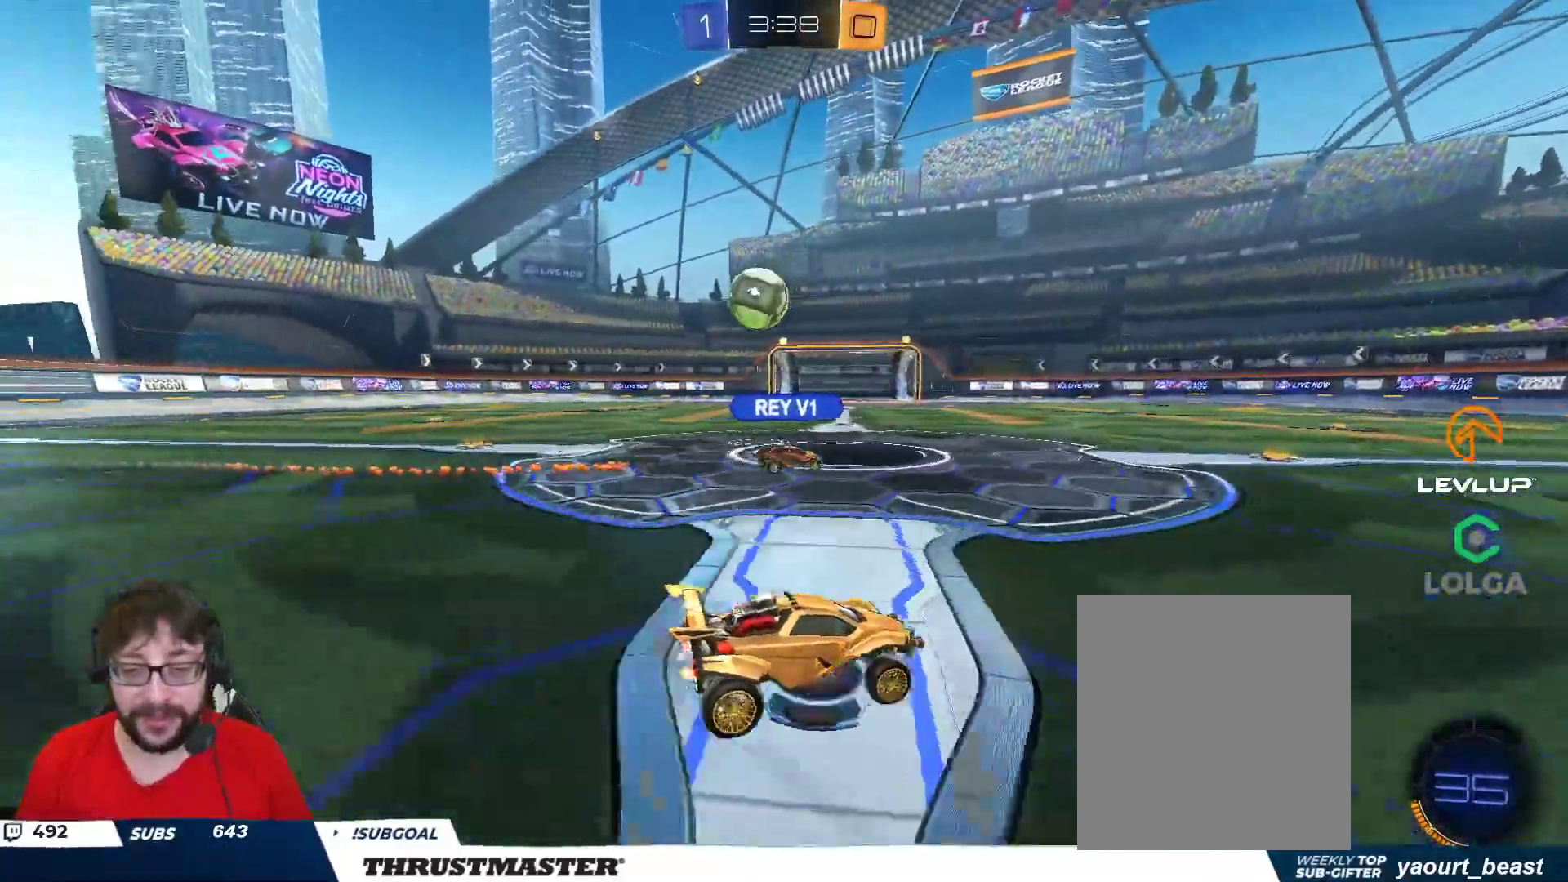
{"dt_ms": 500, "buttons": ["R2"], "left_stick": "center", "right_stick": "center", "events": [[467, "left_stick", "center"]]}
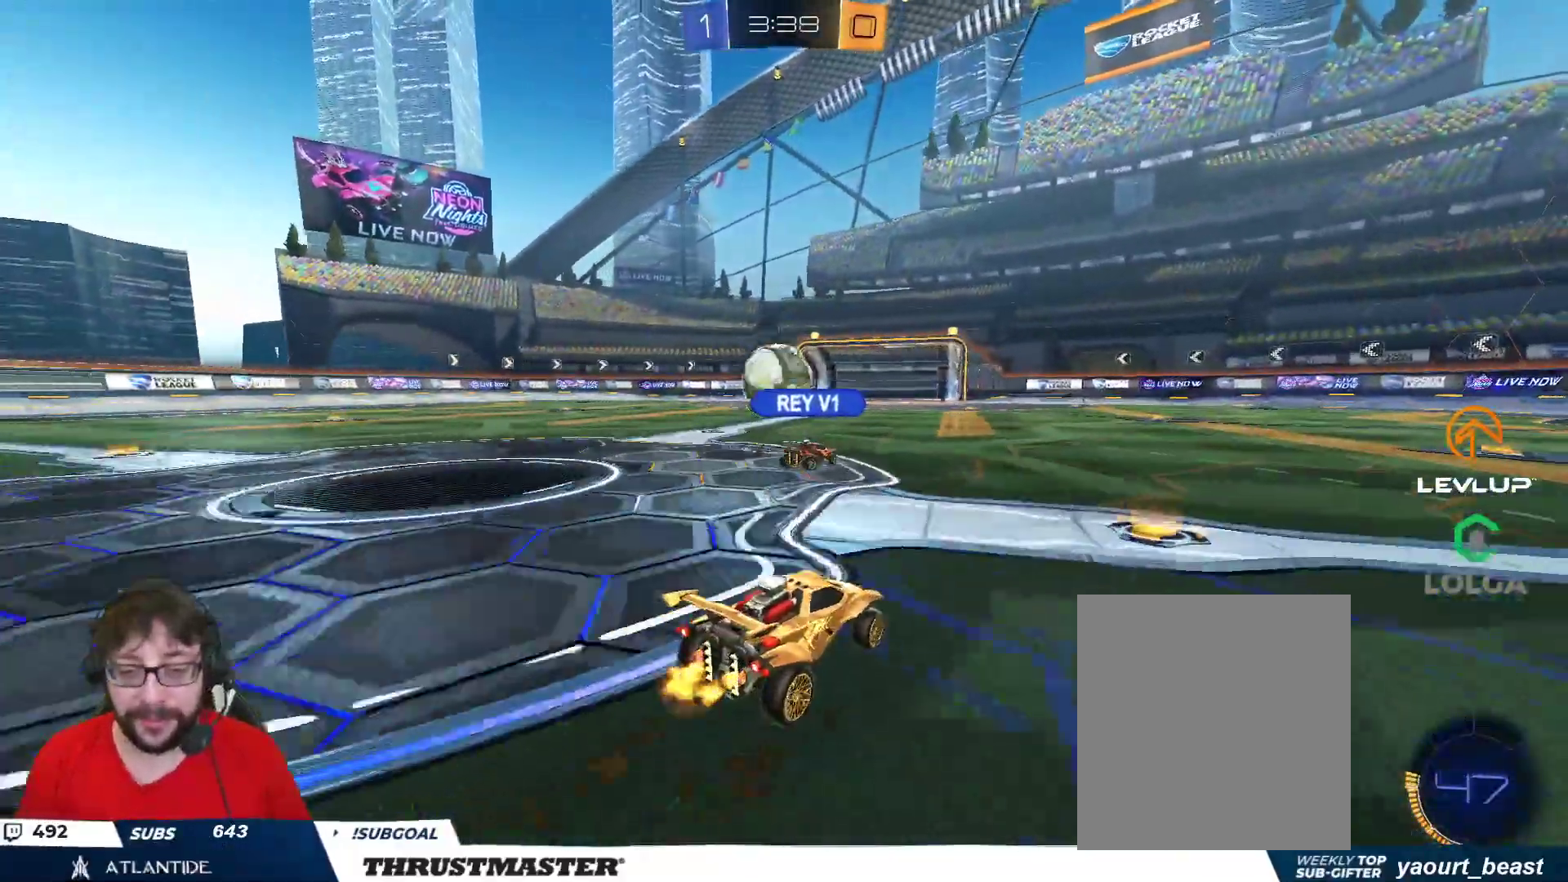
{"dt_ms": 500, "buttons": ["R2"], "left_stick": "left", "right_stick": "center", "events": [[100, "R2", "up"], [150, "R2", "down"], [450, "left_stick", "left"]]}
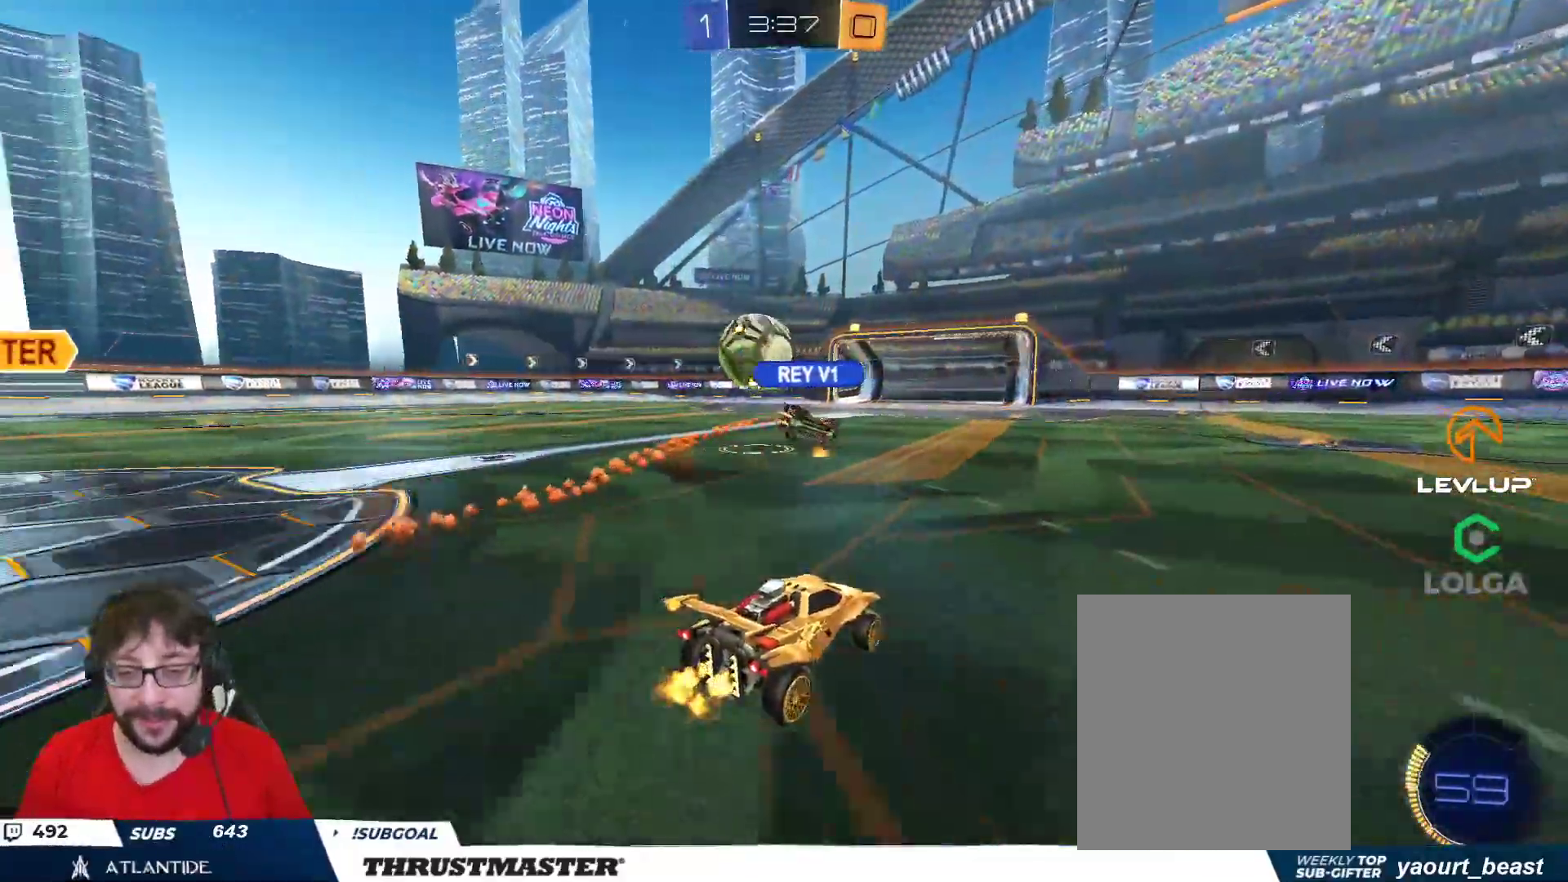
{"dt_ms": 500, "buttons": ["B", "Y", "R2"], "left_stick": "center", "right_stick": "center", "events": [[83, "B", "down"], [250, "left_stick", "center"], [417, "left_stick", "right"], [483, "Y", "down"], [500, "left_stick", "center"]]}
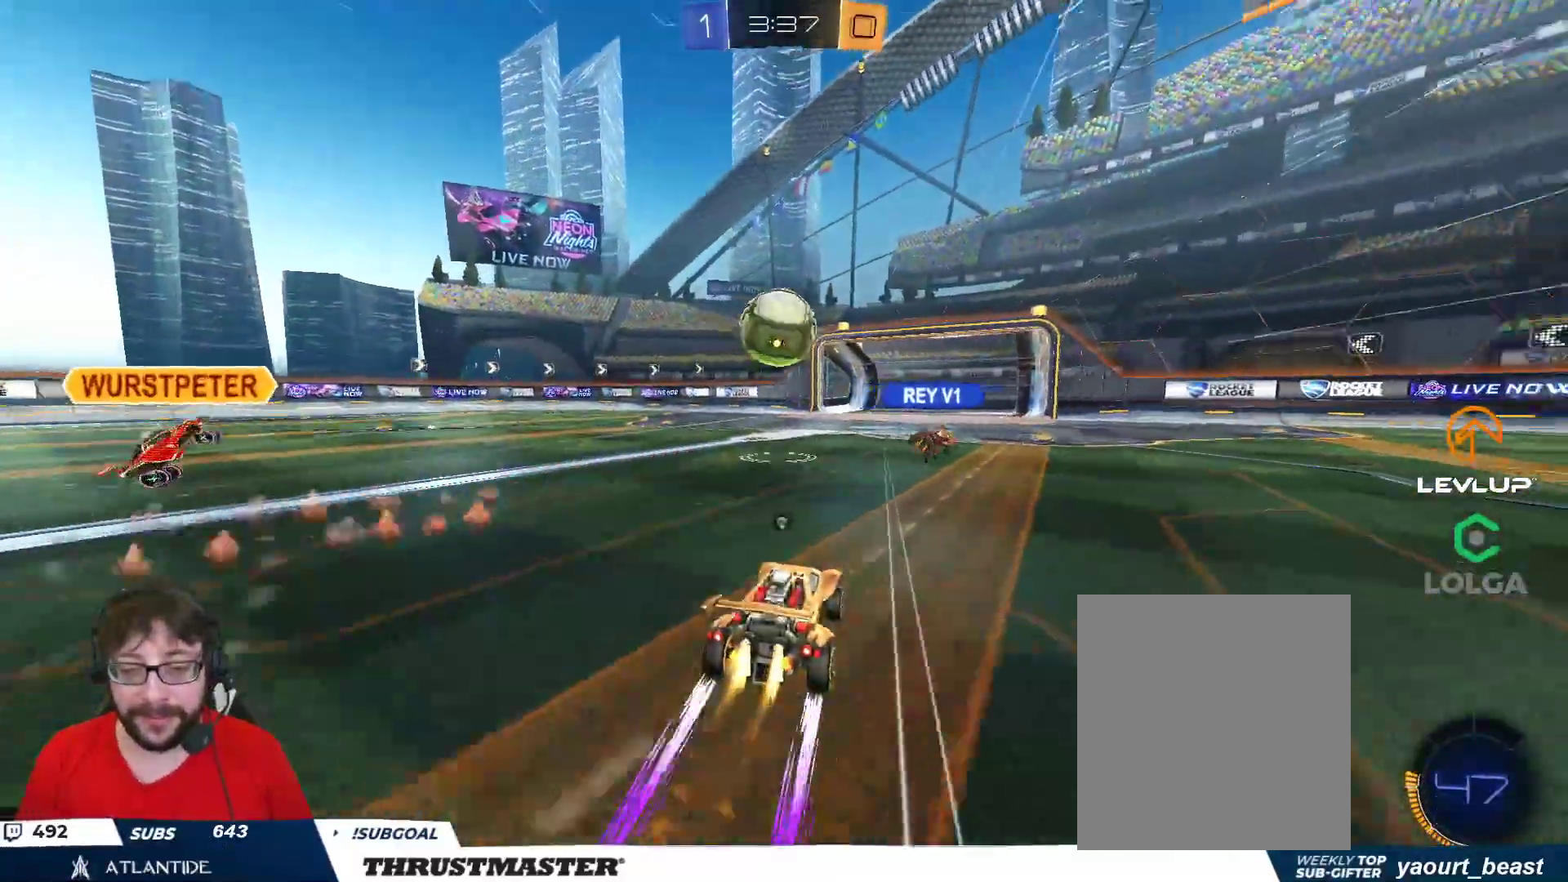
{"dt_ms": 500, "buttons": ["R2"], "left_stick": "center", "right_stick": "center", "events": [[100, "Y", "up"], [150, "B", "up"]]}
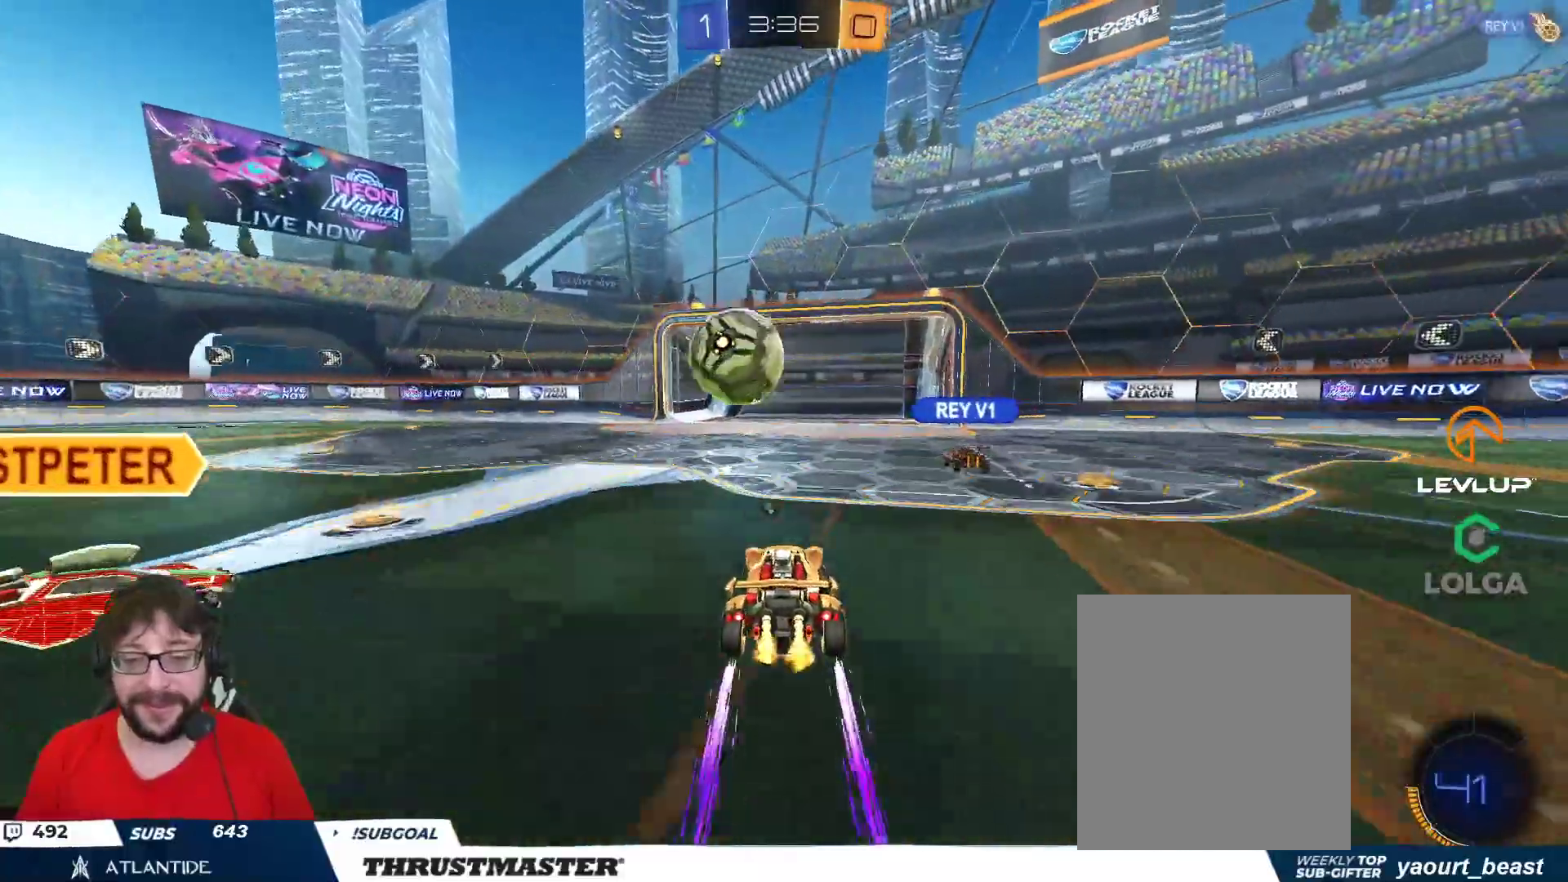
{"dt_ms": 500, "buttons": ["R2"], "left_stick": "center", "right_stick": "center", "events": [[250, "B", "down"], [267, "A", "down"], [267, "left_stick", "down"], [383, "A", "up"], [417, "B", "up"], [500, "left_stick", "center"]]}
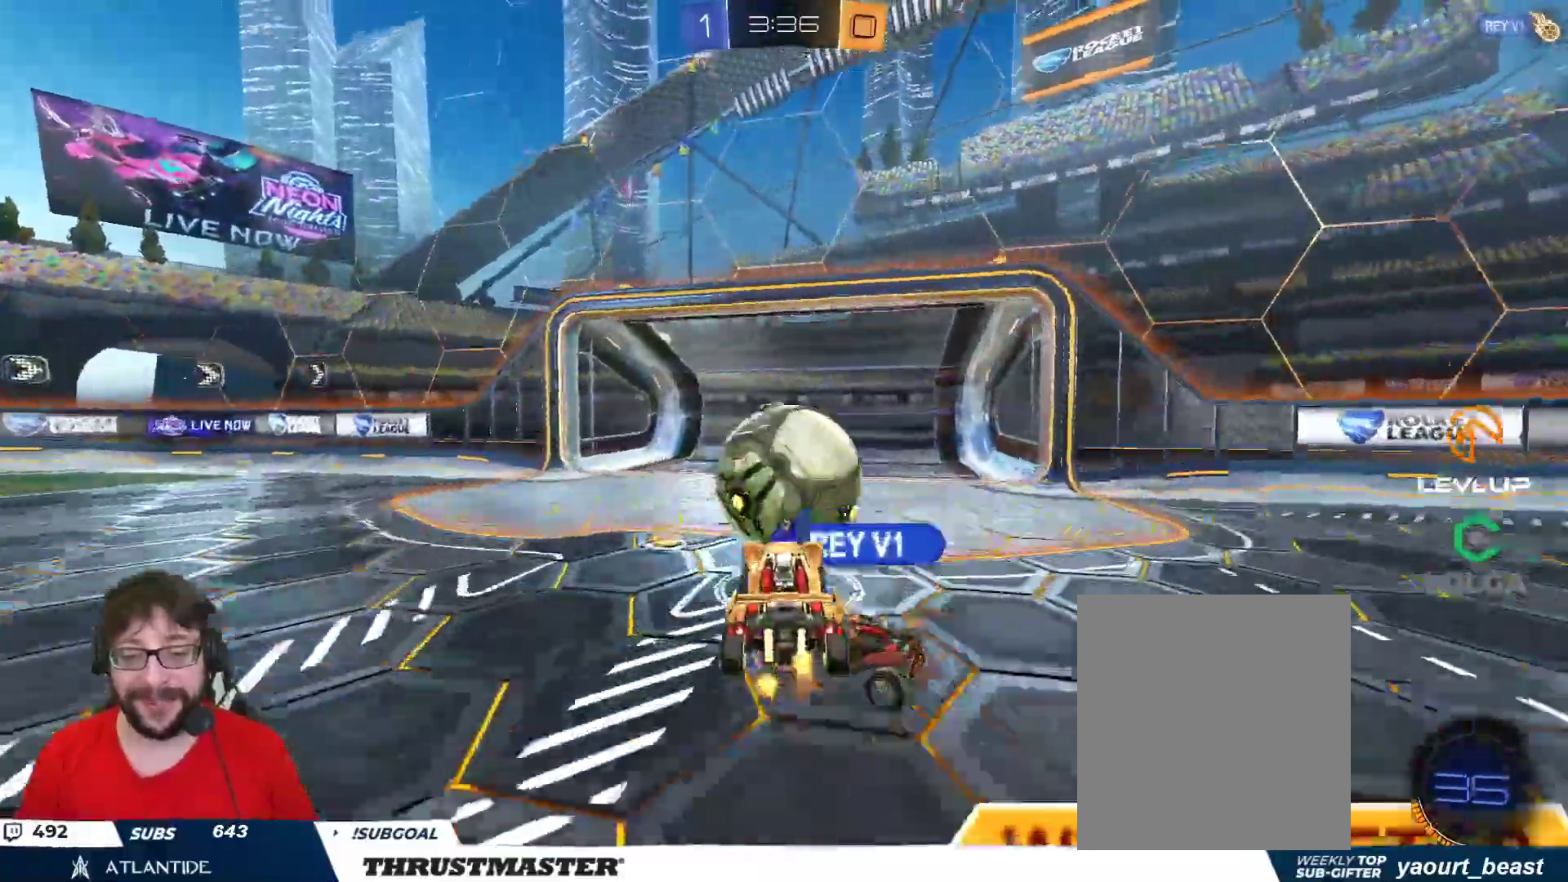
{"dt_ms": 500, "buttons": ["R2"], "left_stick": "down", "right_stick": "center", "events": [[50, "left_stick", "up-right"], [117, "L2", "down"], [150, "A", "down"], [233, "A", "up"], [267, "L2", "up"], [300, "left_stick", "down"], [383, "Y", "down"], [467, "Y", "up"]]}
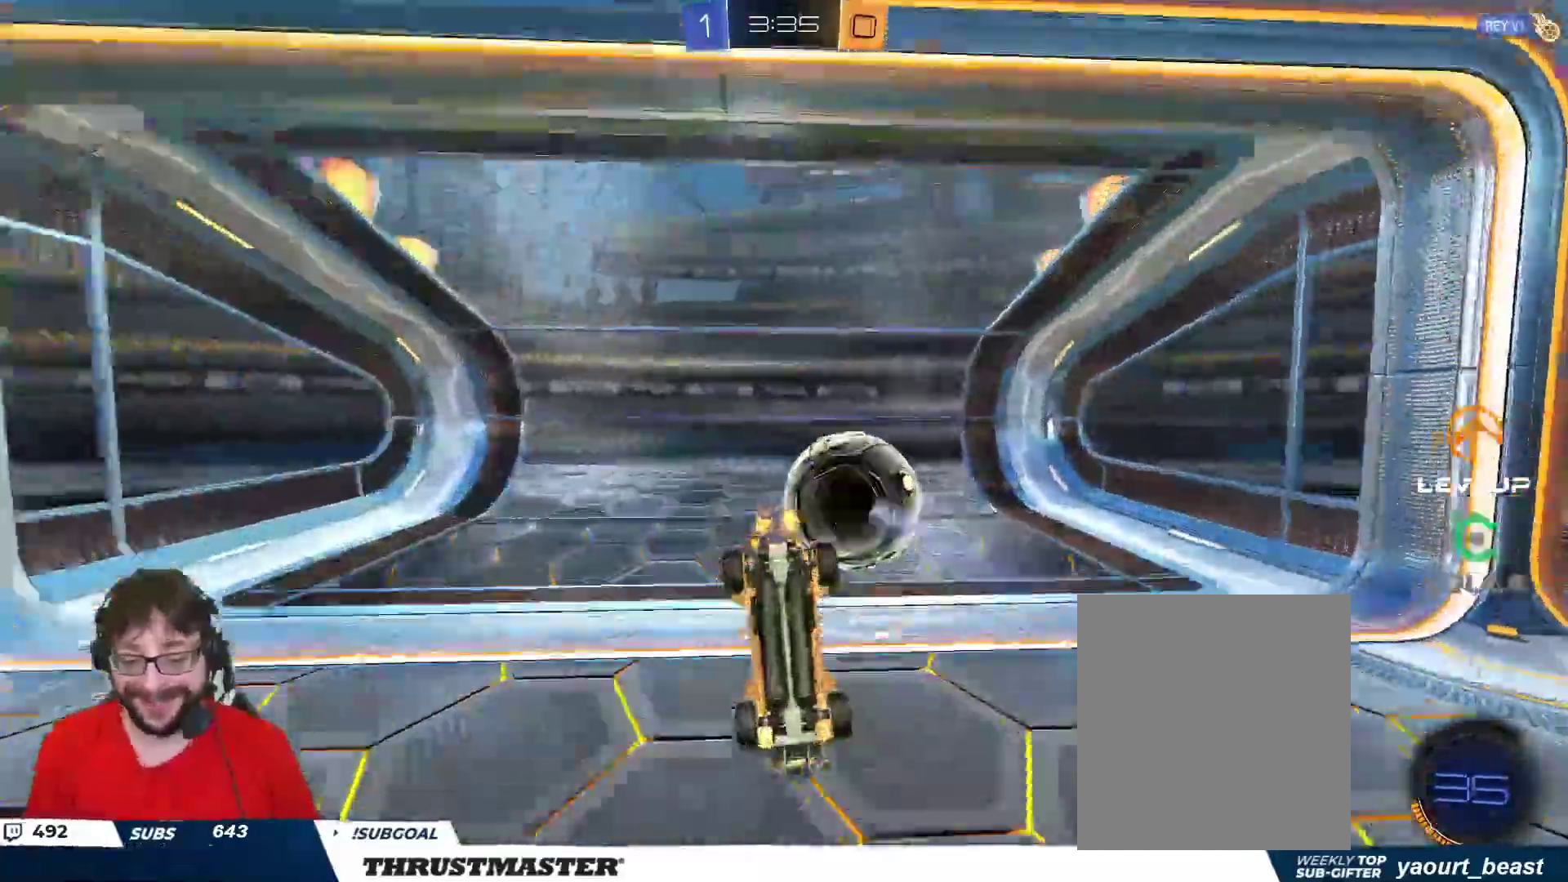
{"dt_ms": 500, "buttons": [], "left_stick": "center", "right_stick": "center", "events": [[17, "R2", "up"], [33, "left_stick", "center"]]}